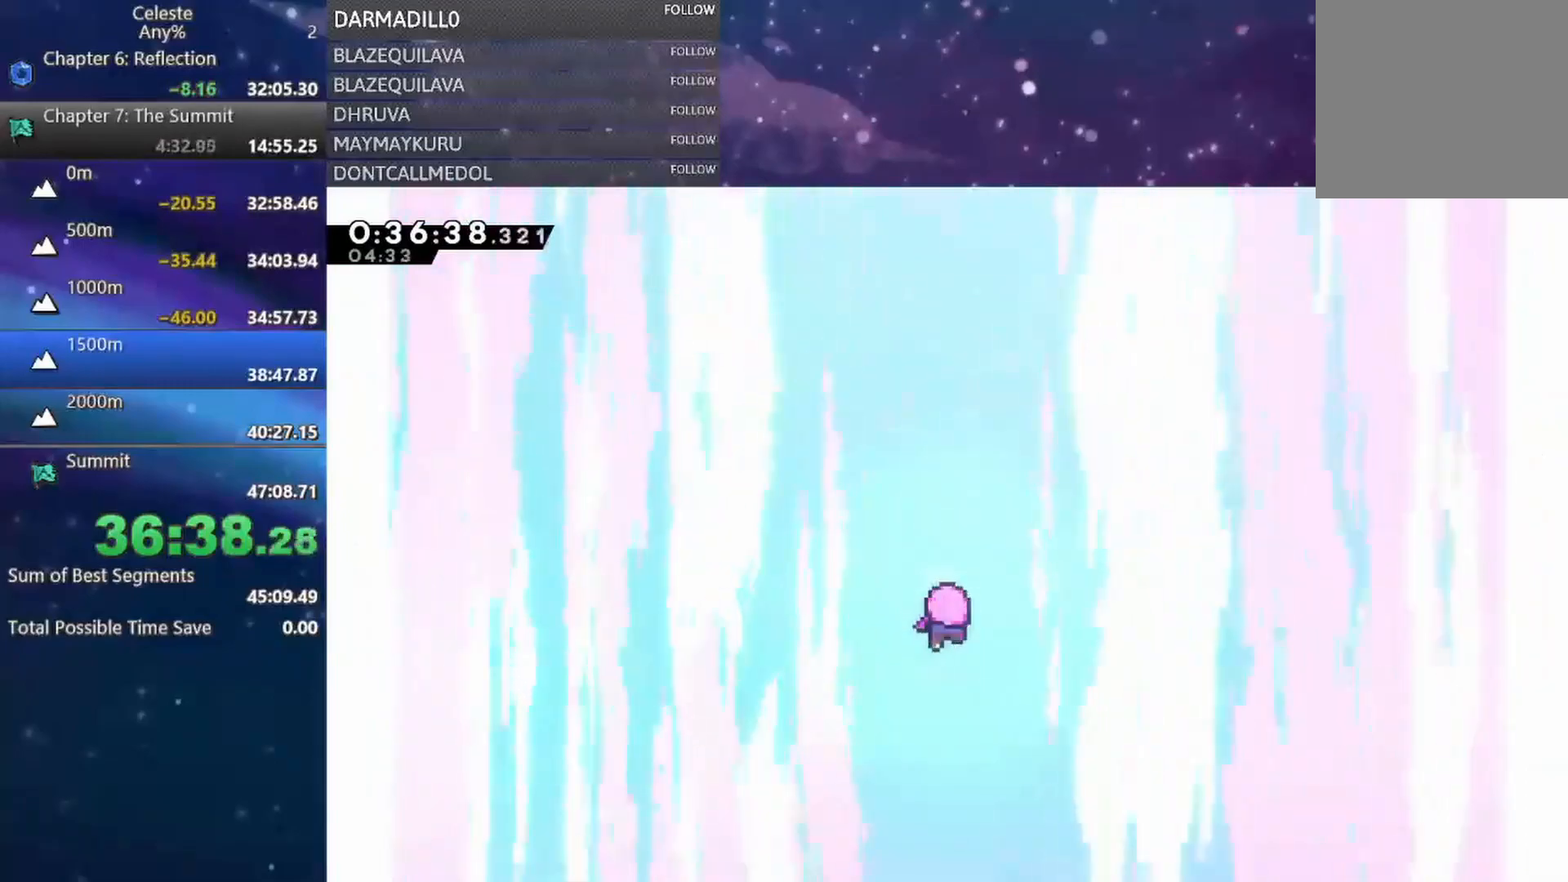
Gameplay with a controller (Xbox layout); each line is a JSON object with the inputs held at the frame after it. "events" lists button and stick changes between this image and that frame as [ms after this image, input, new state], when the widget could be followed in between. Not read: L3 R3 right_stick.
{"buttons": [], "left_stick": "center", "events": []}
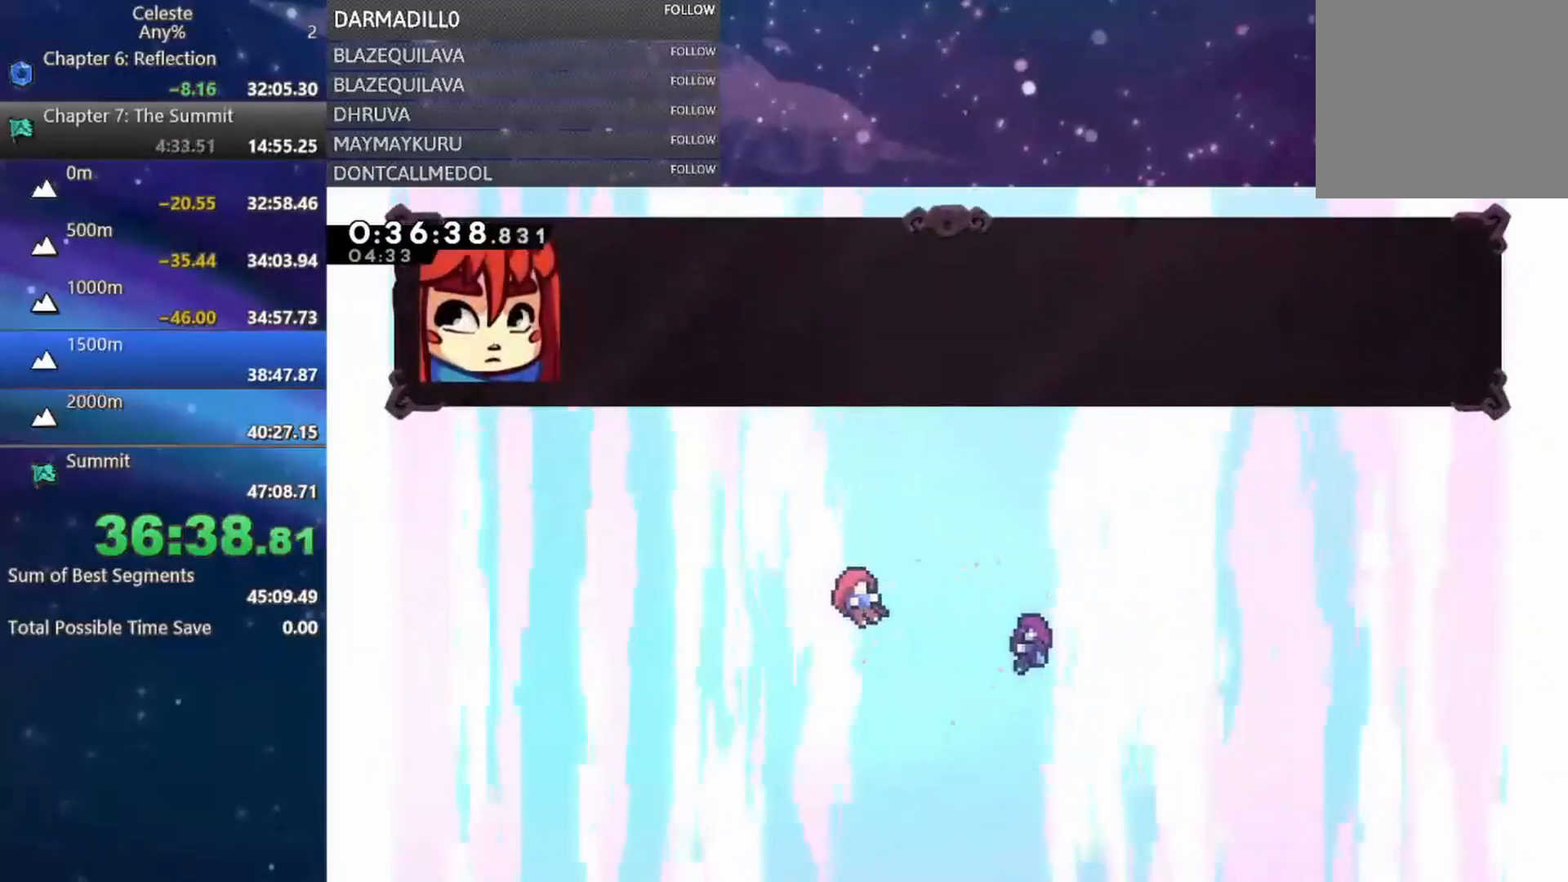
{"buttons": [], "left_stick": "center", "events": [[33, "START", "down"], [83, "R2", "down"], [167, "START", "up"], [200, "R2", "up"]]}
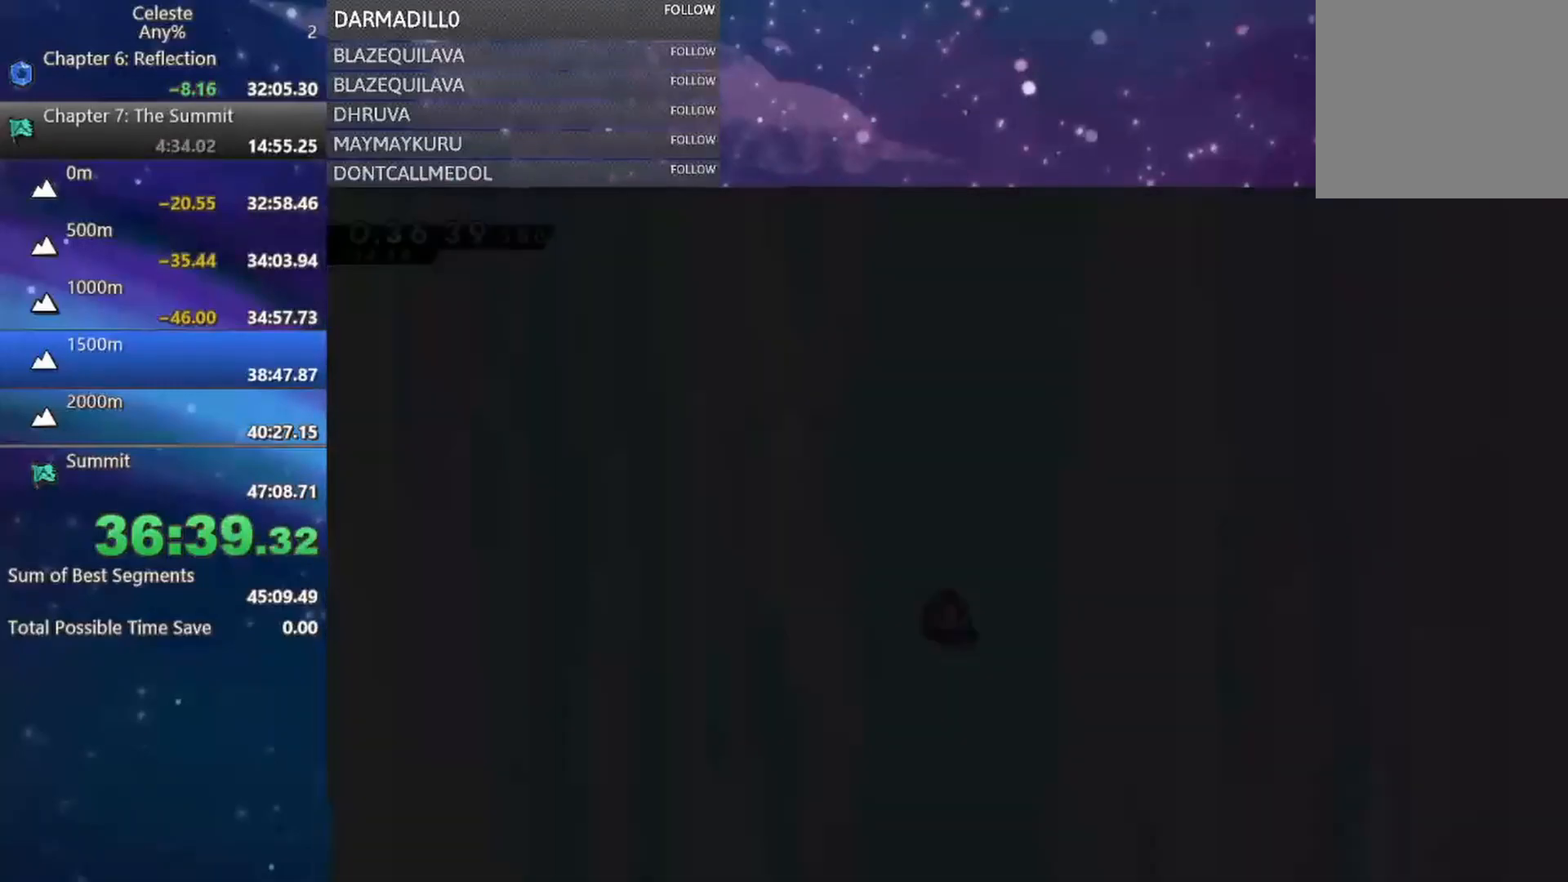
{"buttons": [], "left_stick": "center", "events": []}
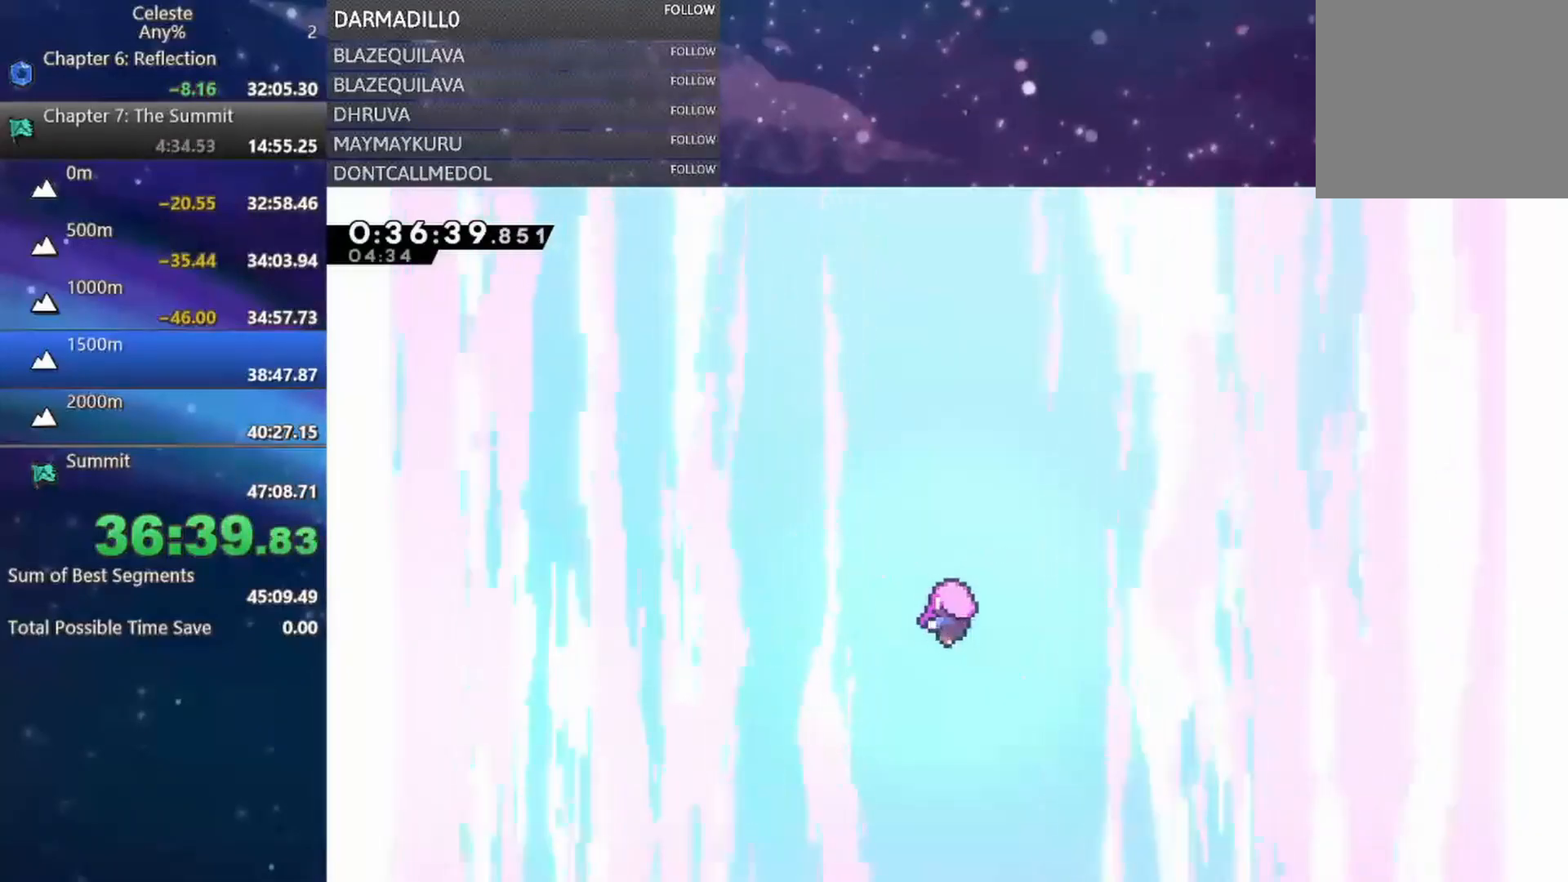
{"buttons": [], "left_stick": "center", "events": []}
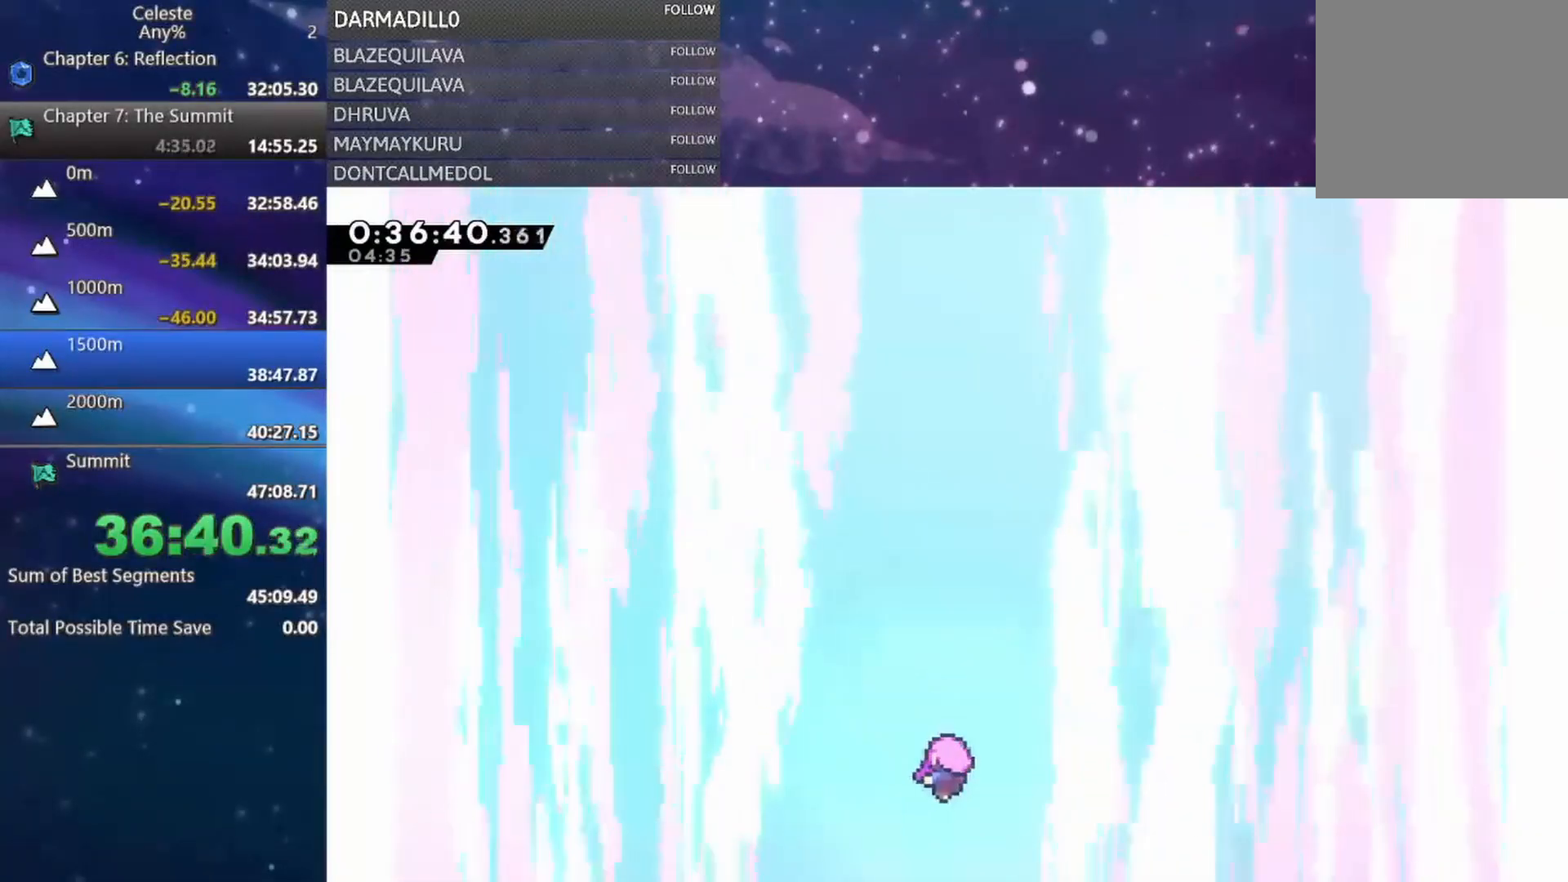
{"buttons": [], "left_stick": "center", "events": []}
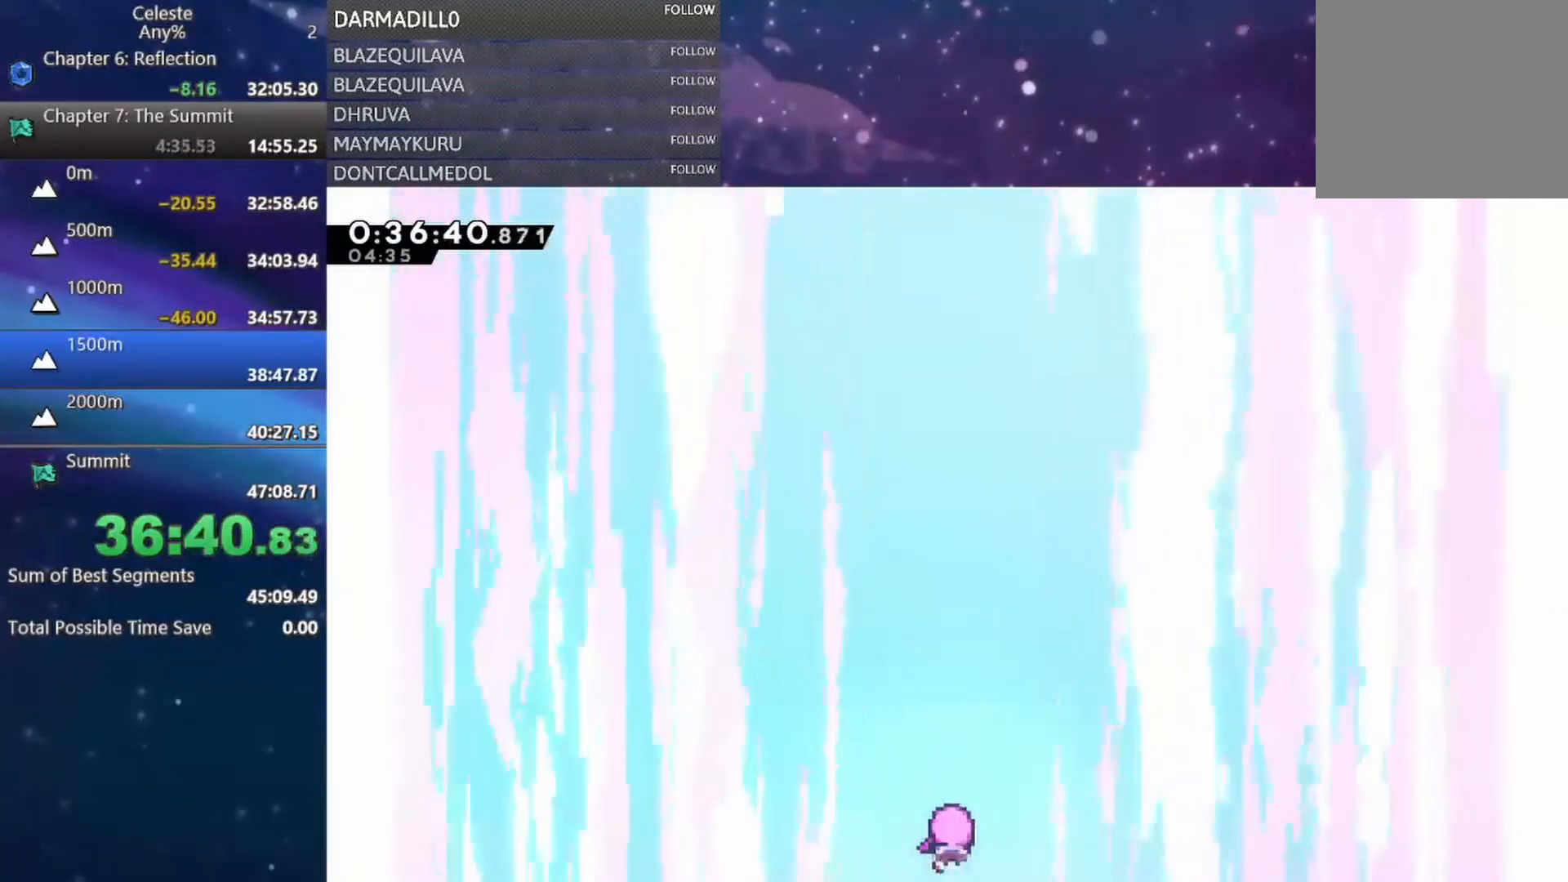
{"buttons": [], "left_stick": "center", "events": []}
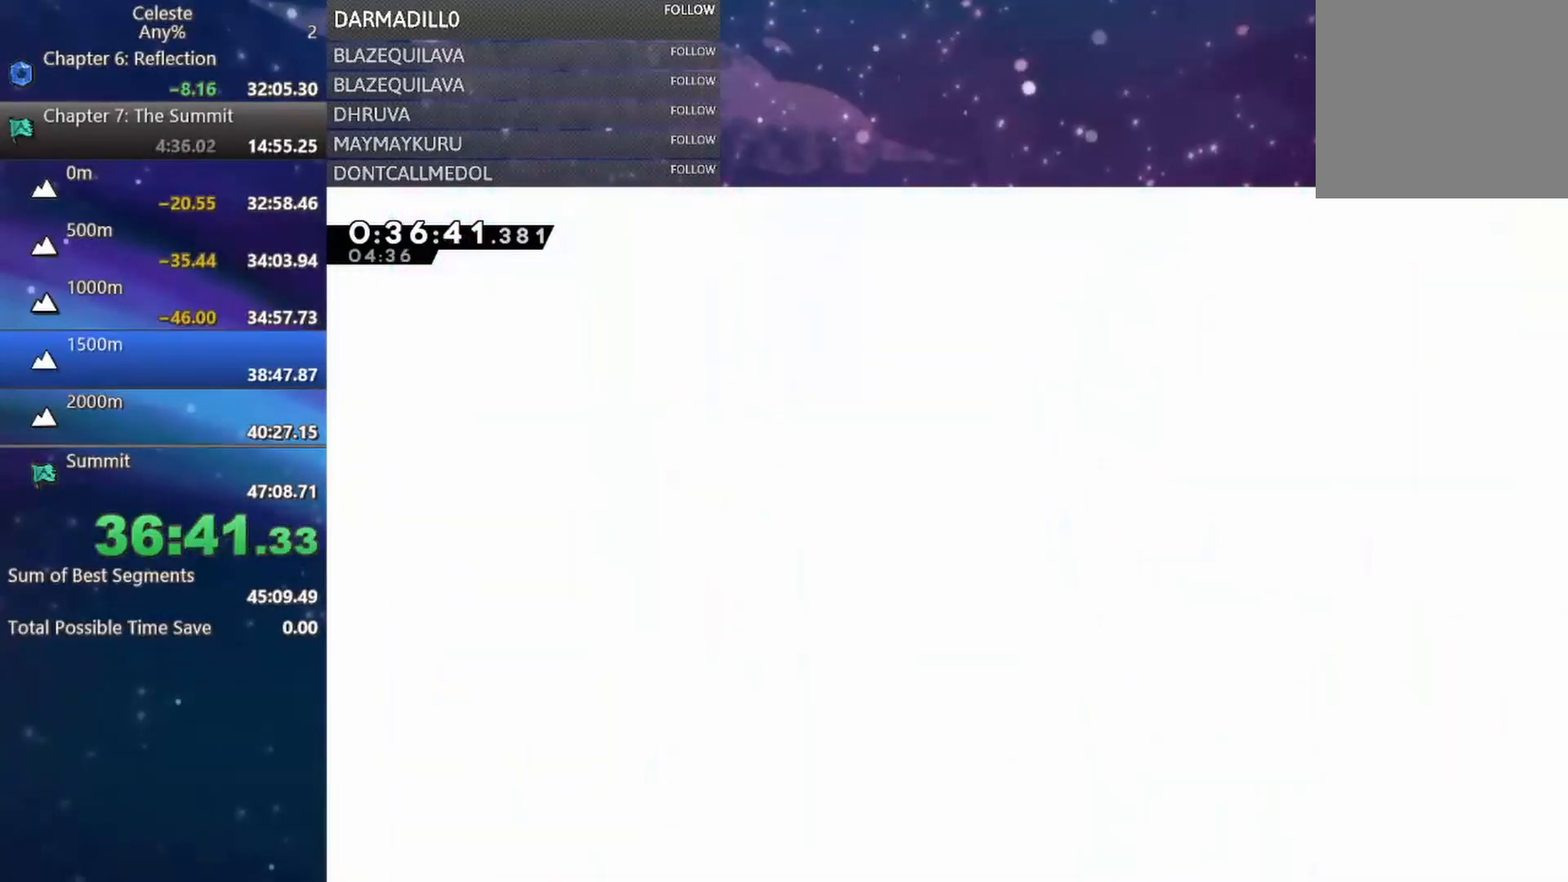
{"buttons": [], "left_stick": "center", "events": []}
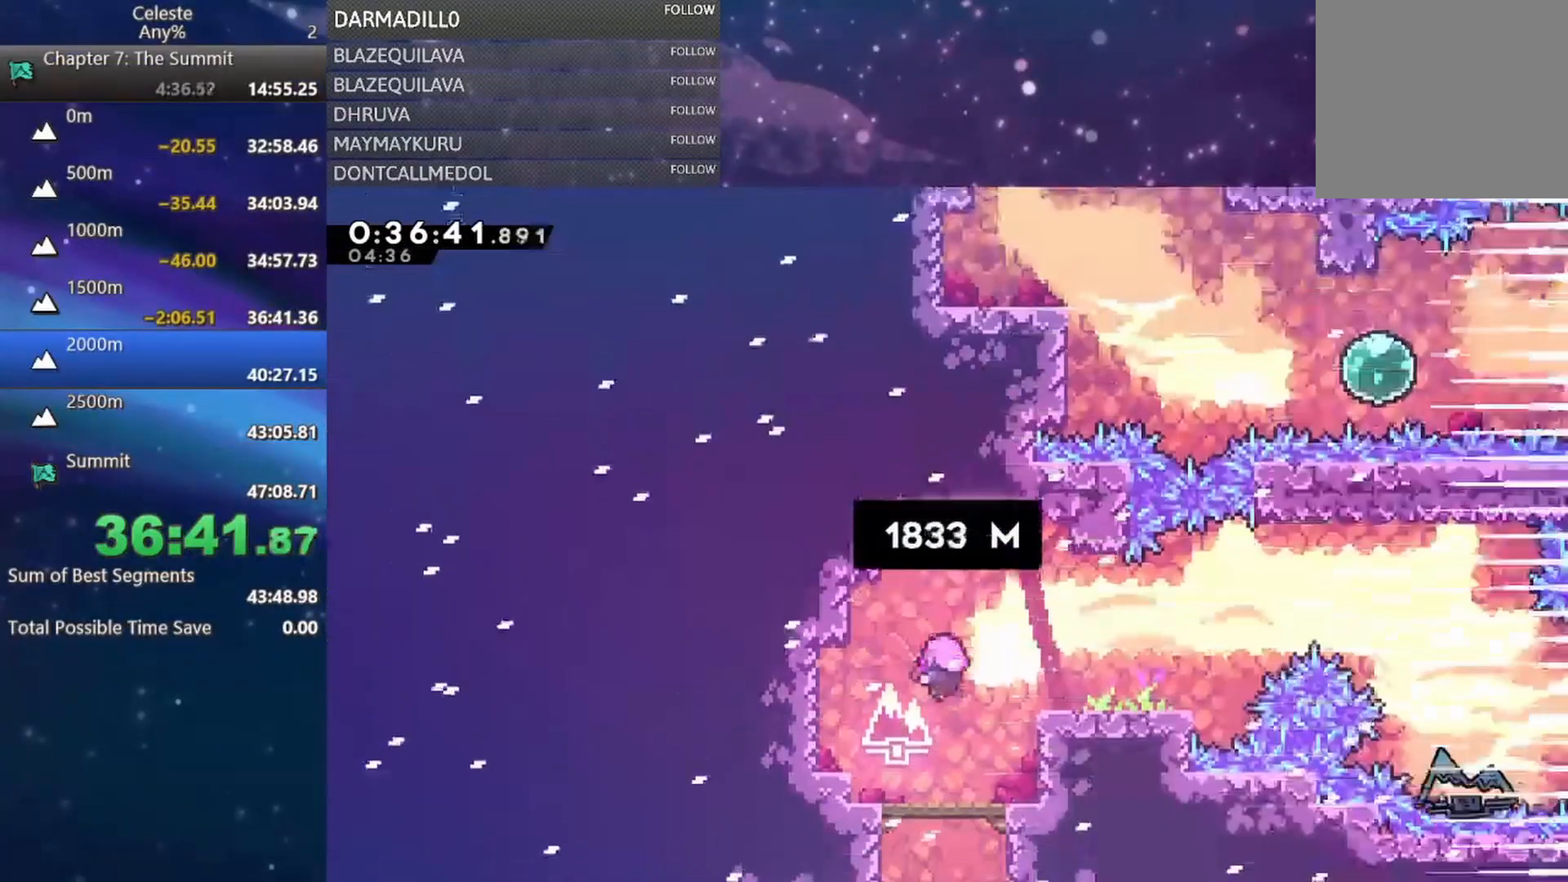
{"buttons": [], "left_stick": "center", "events": []}
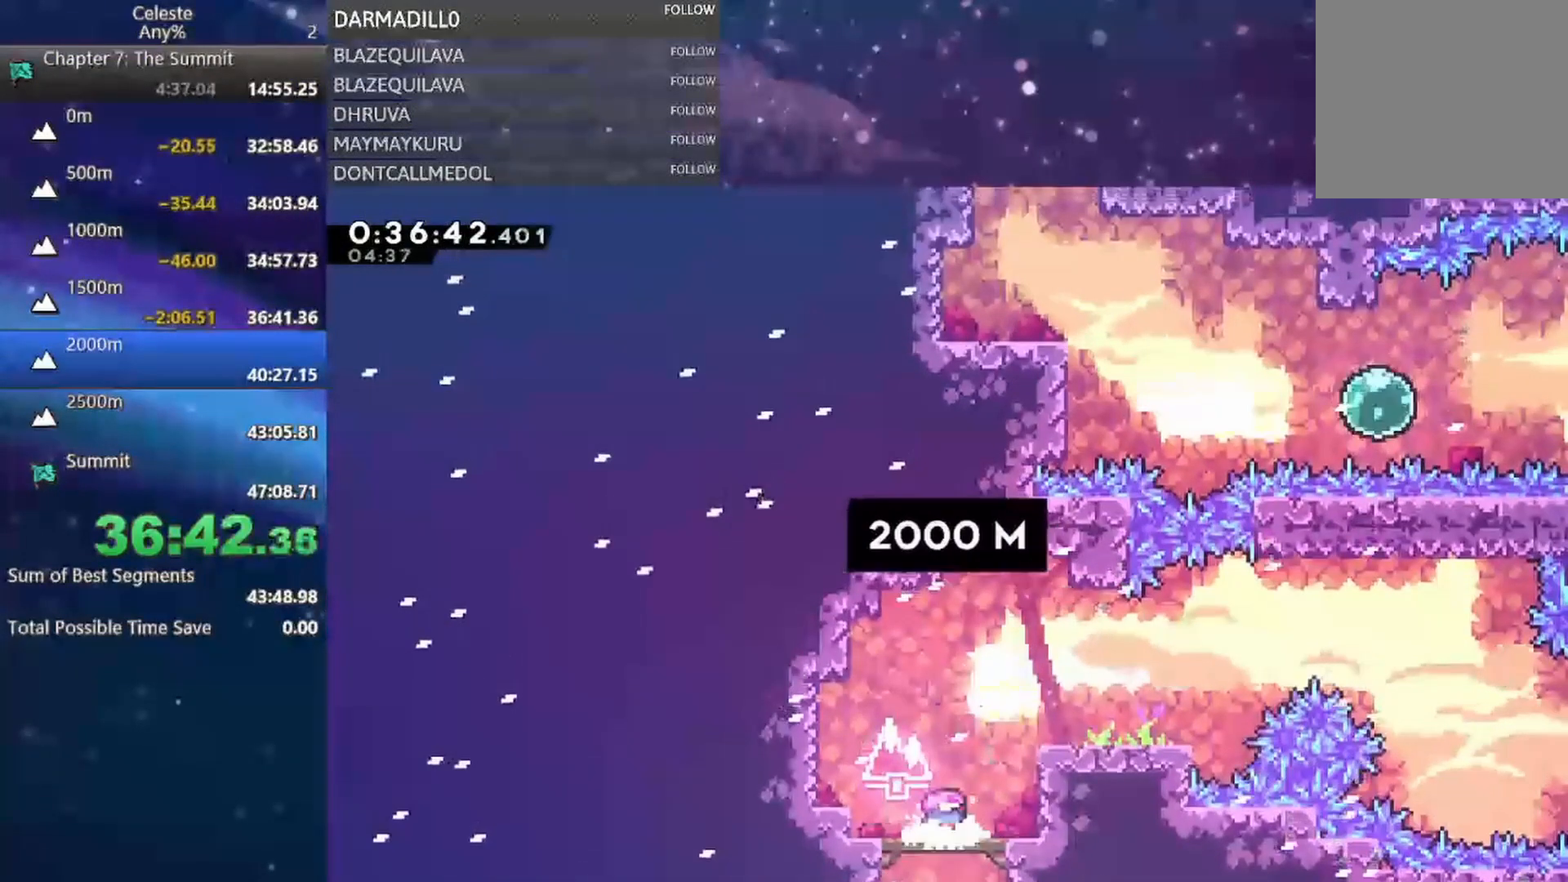
{"buttons": ["DPAD_RIGHT"], "left_stick": "center", "events": [[333, "A", "down"], [333, "DPAD_RIGHT", "down"], [467, "A", "up"]]}
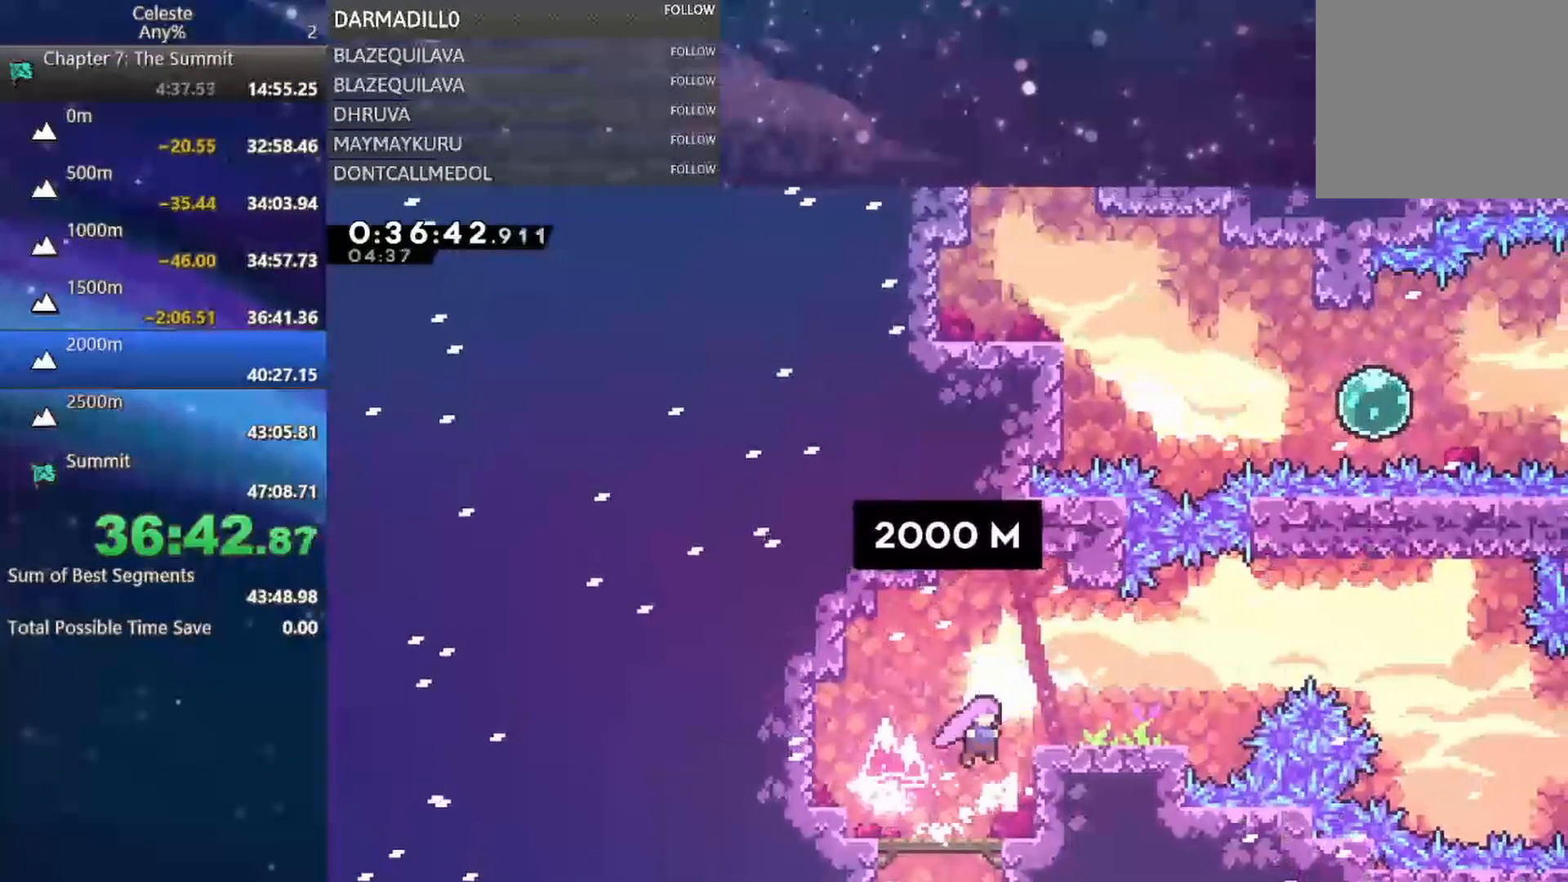
{"buttons": ["A", "DPAD_RIGHT"], "left_stick": "center", "events": [[50, "B", "down"], [133, "B", "up"], [233, "A", "down"]]}
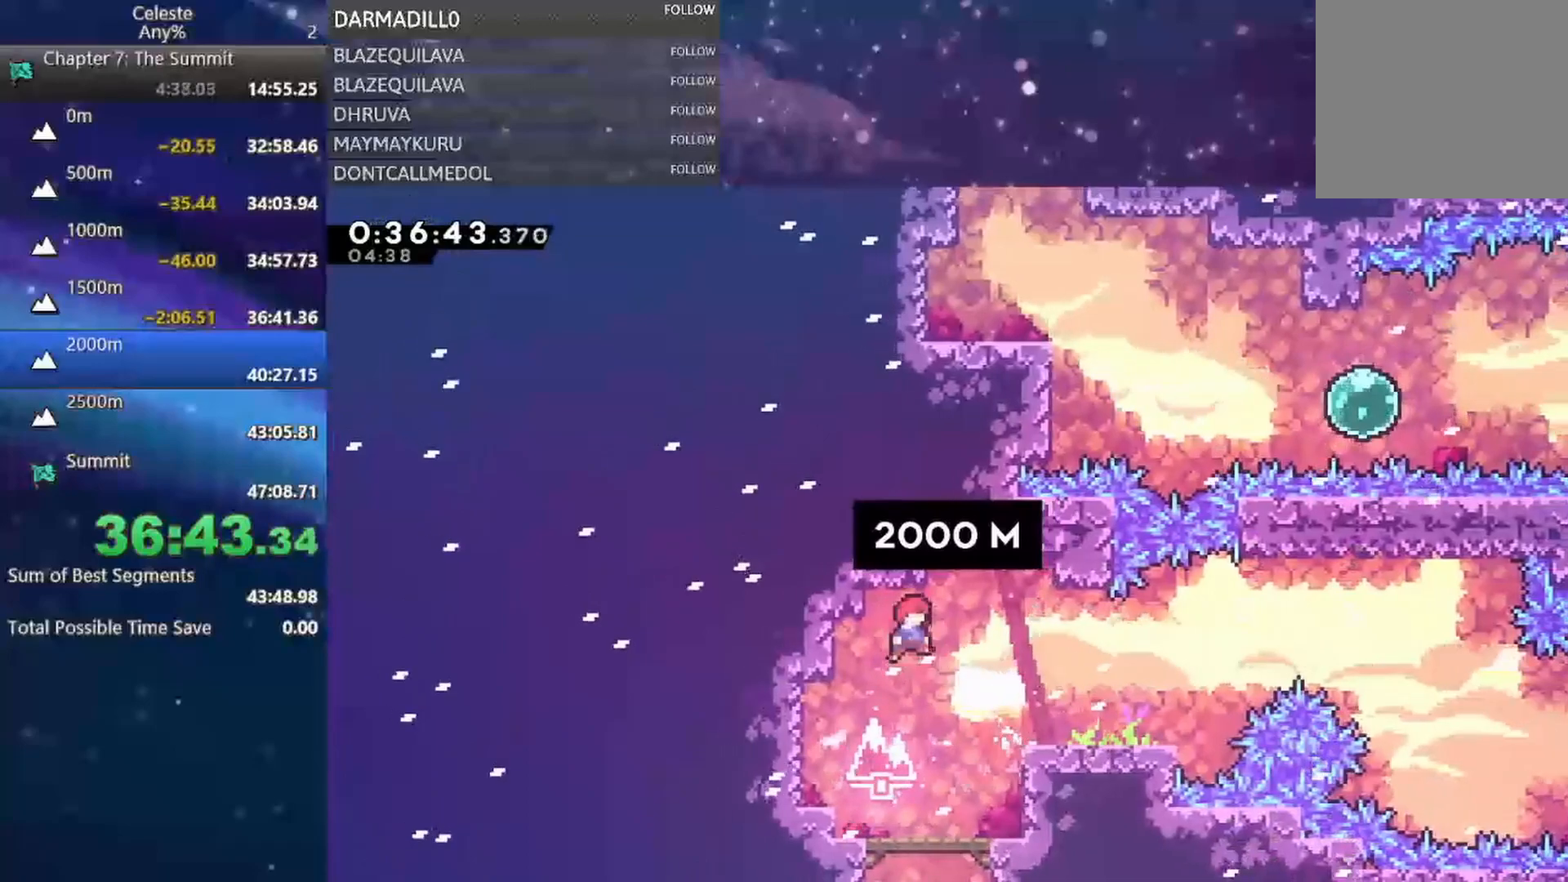
{"buttons": ["A"], "left_stick": "center", "events": [[17, "A", "up"], [33, "DPAD_RIGHT", "up"], [100, "DPAD_RIGHT", "down"], [317, "DPAD_RIGHT", "up"], [483, "A", "down"]]}
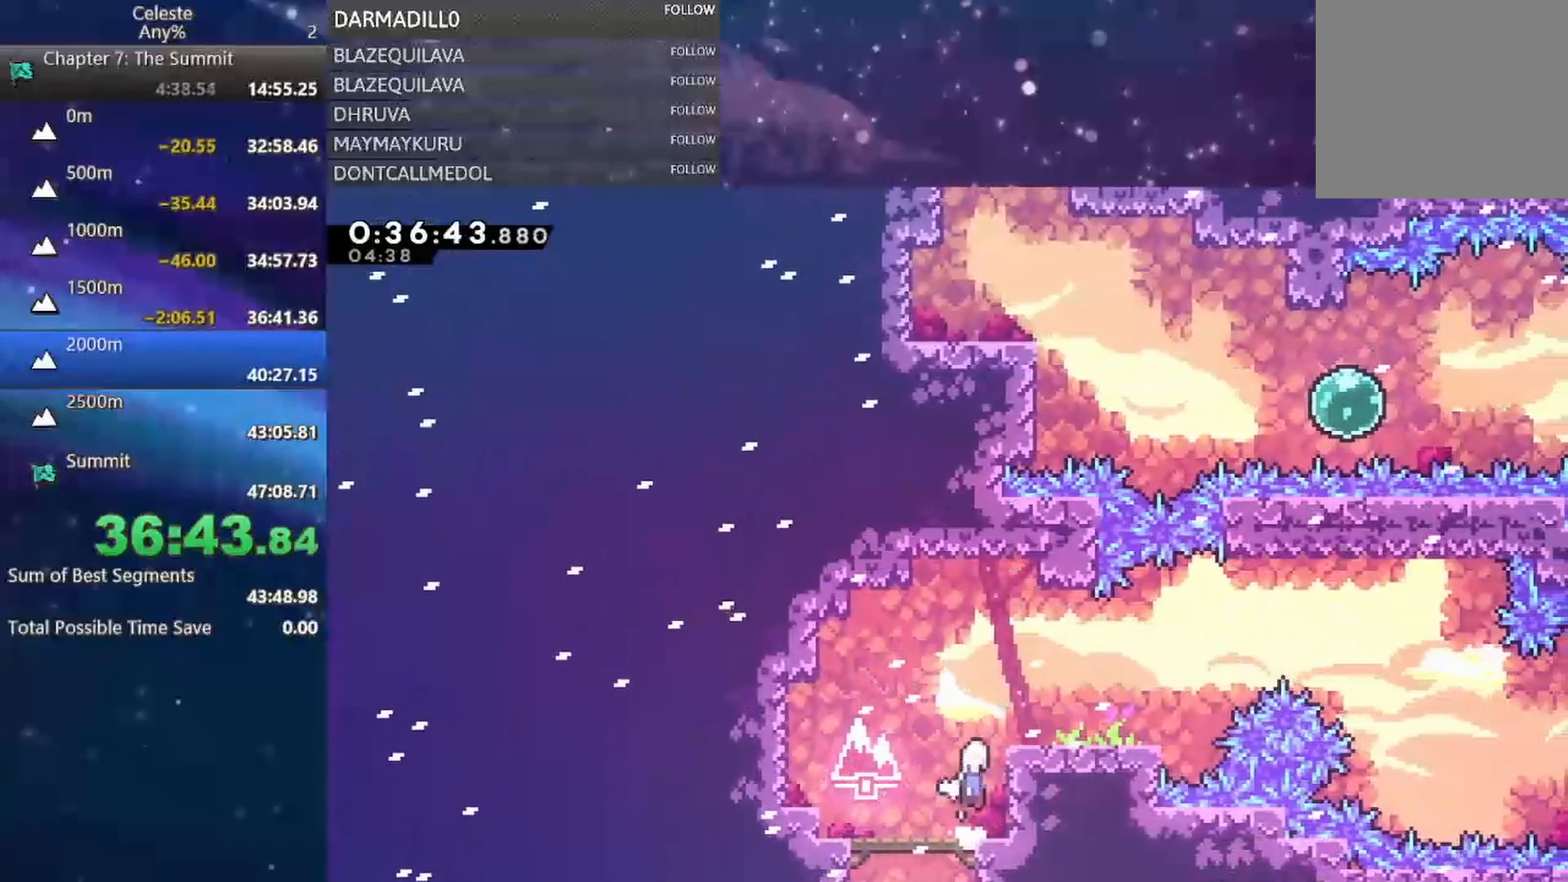
{"buttons": ["A", "DPAD_RIGHT"], "left_stick": "center", "events": [[50, "DPAD_RIGHT", "down"], [133, "A", "up"], [200, "B", "down"], [317, "B", "up"], [367, "A", "down"]]}
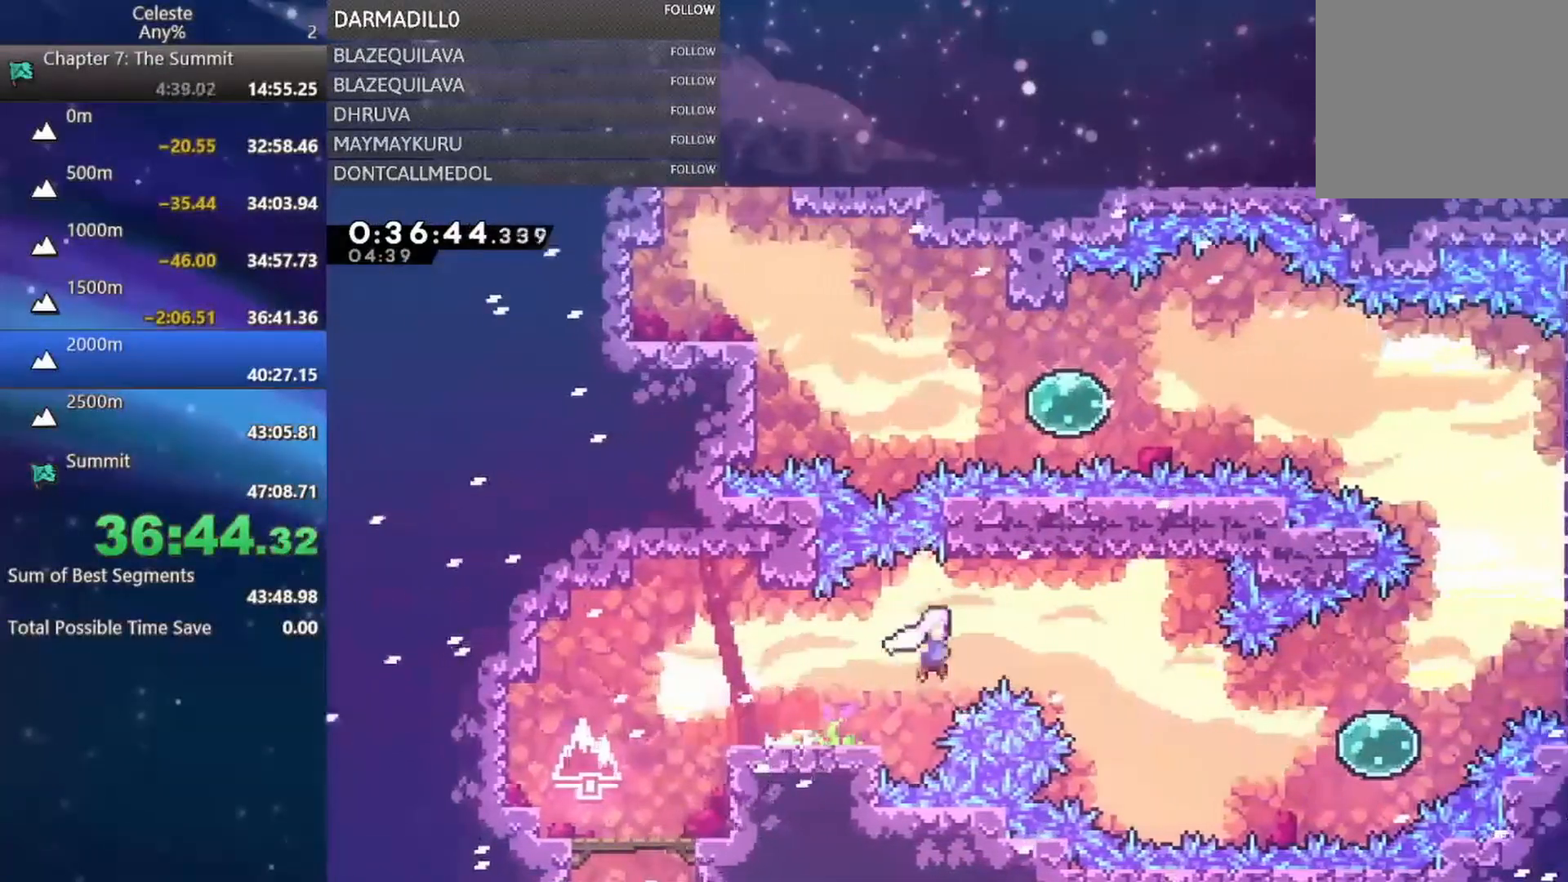
{"buttons": ["B", "DPAD_RIGHT"], "left_stick": "center", "events": [[67, "A", "up"], [117, "DPAD_DOWN", "down"], [150, "B", "down"], [250, "B", "up"], [317, "DPAD_DOWN", "up"], [383, "B", "down"]]}
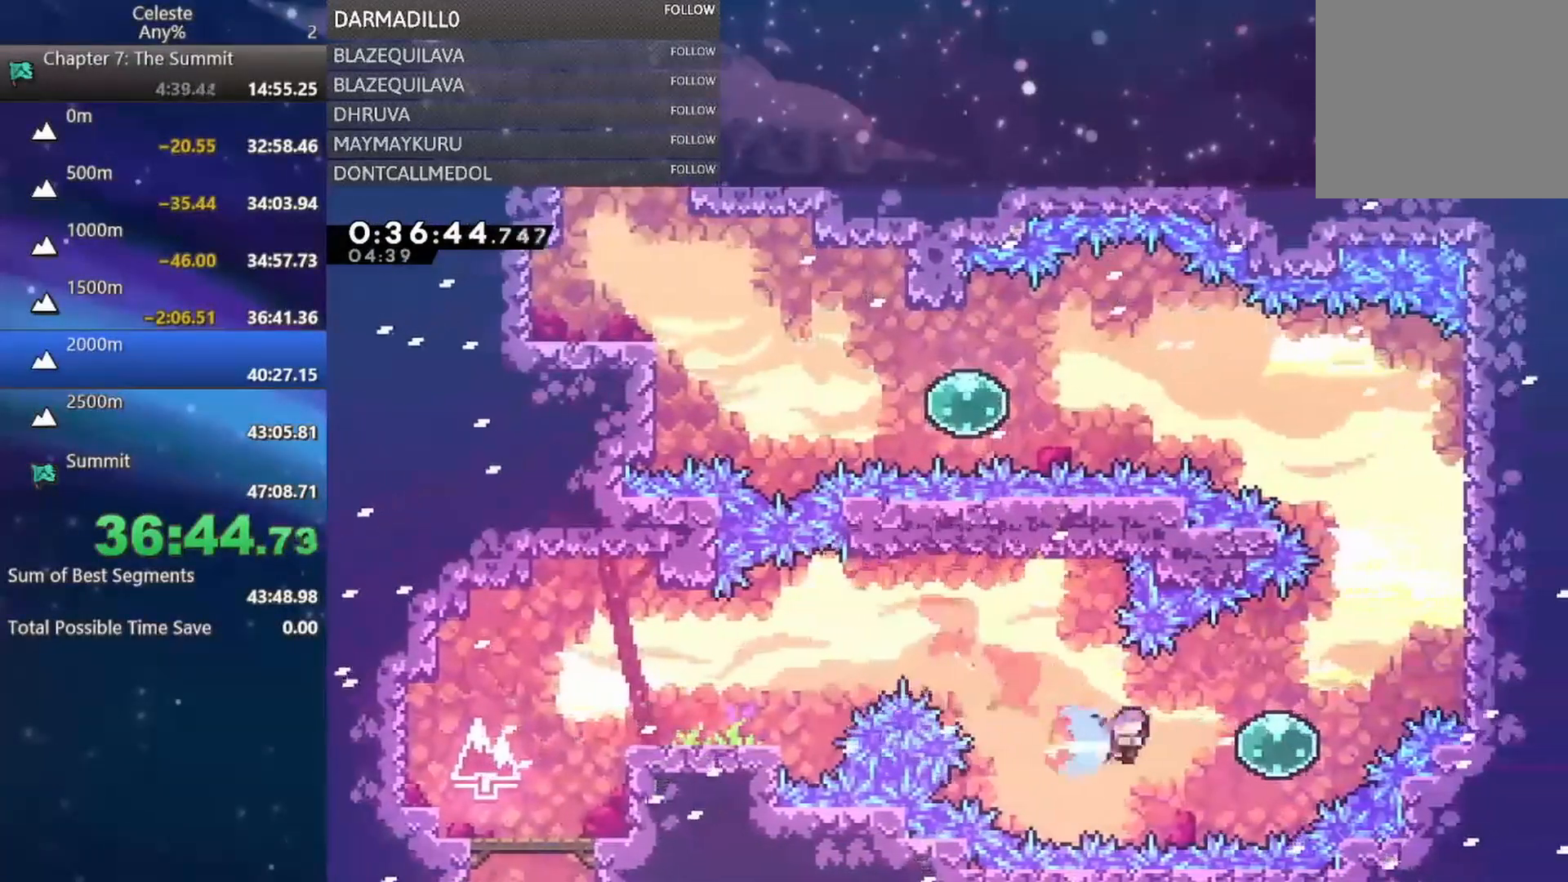
{"buttons": ["DPAD_UP", "DPAD_RIGHT"], "left_stick": "center", "events": [[100, "B", "up"], [133, "DPAD_UP", "down"], [200, "B", "down"], [467, "B", "up"]]}
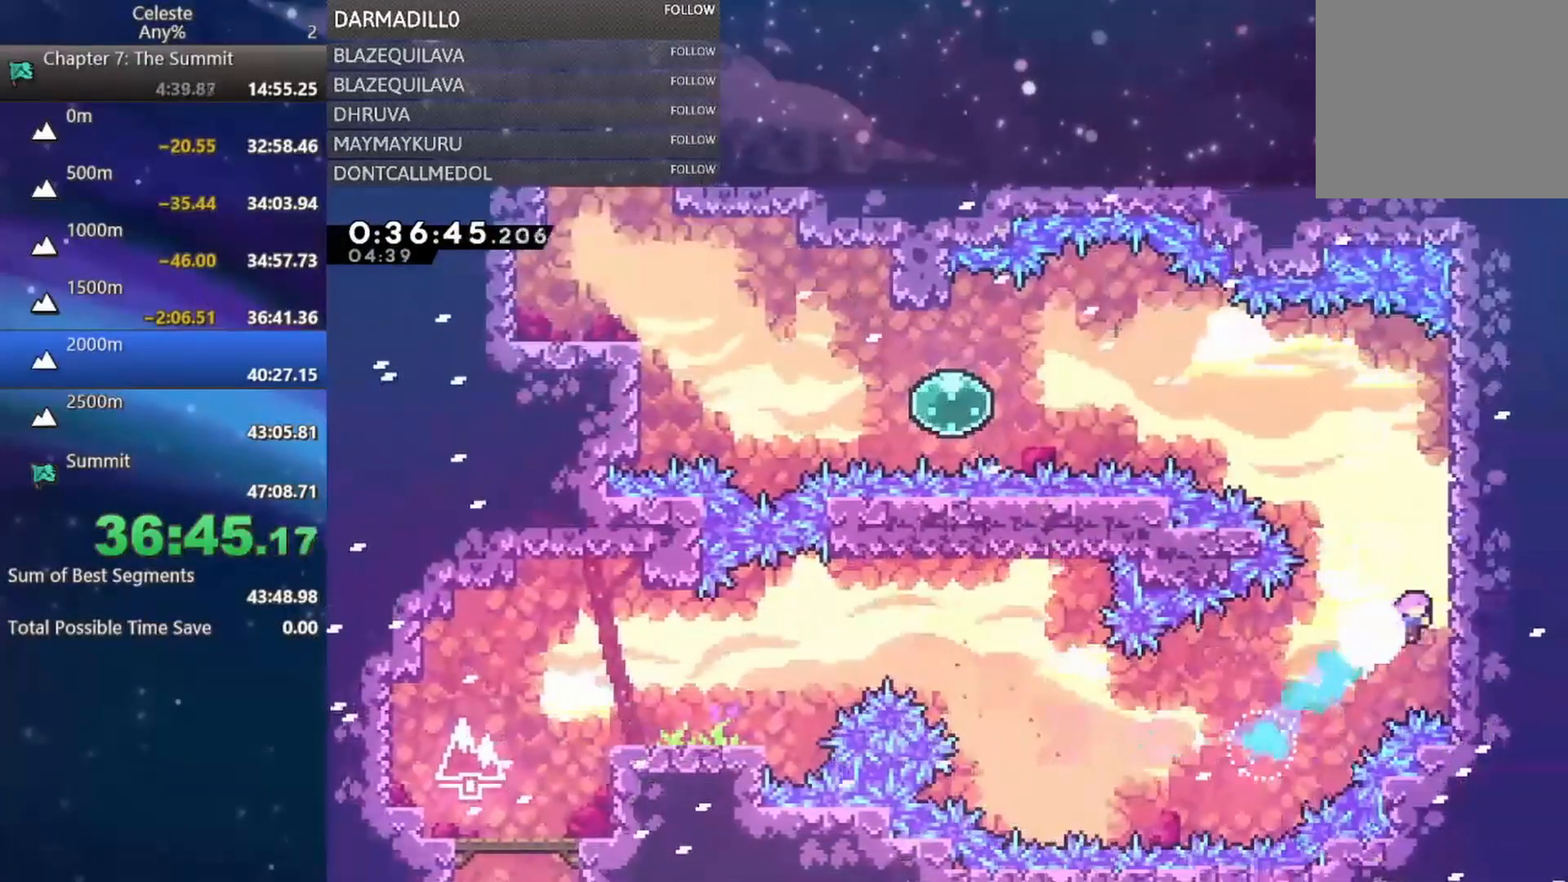
{"buttons": ["B", "DPAD_UP", "DPAD_LEFT"], "left_stick": "center", "events": [[50, "DPAD_RIGHT", "up"], [83, "A", "down"], [83, "DPAD_UP", "up"], [117, "DPAD_LEFT", "down"], [217, "DPAD_UP", "down"], [350, "A", "up"], [383, "B", "down"]]}
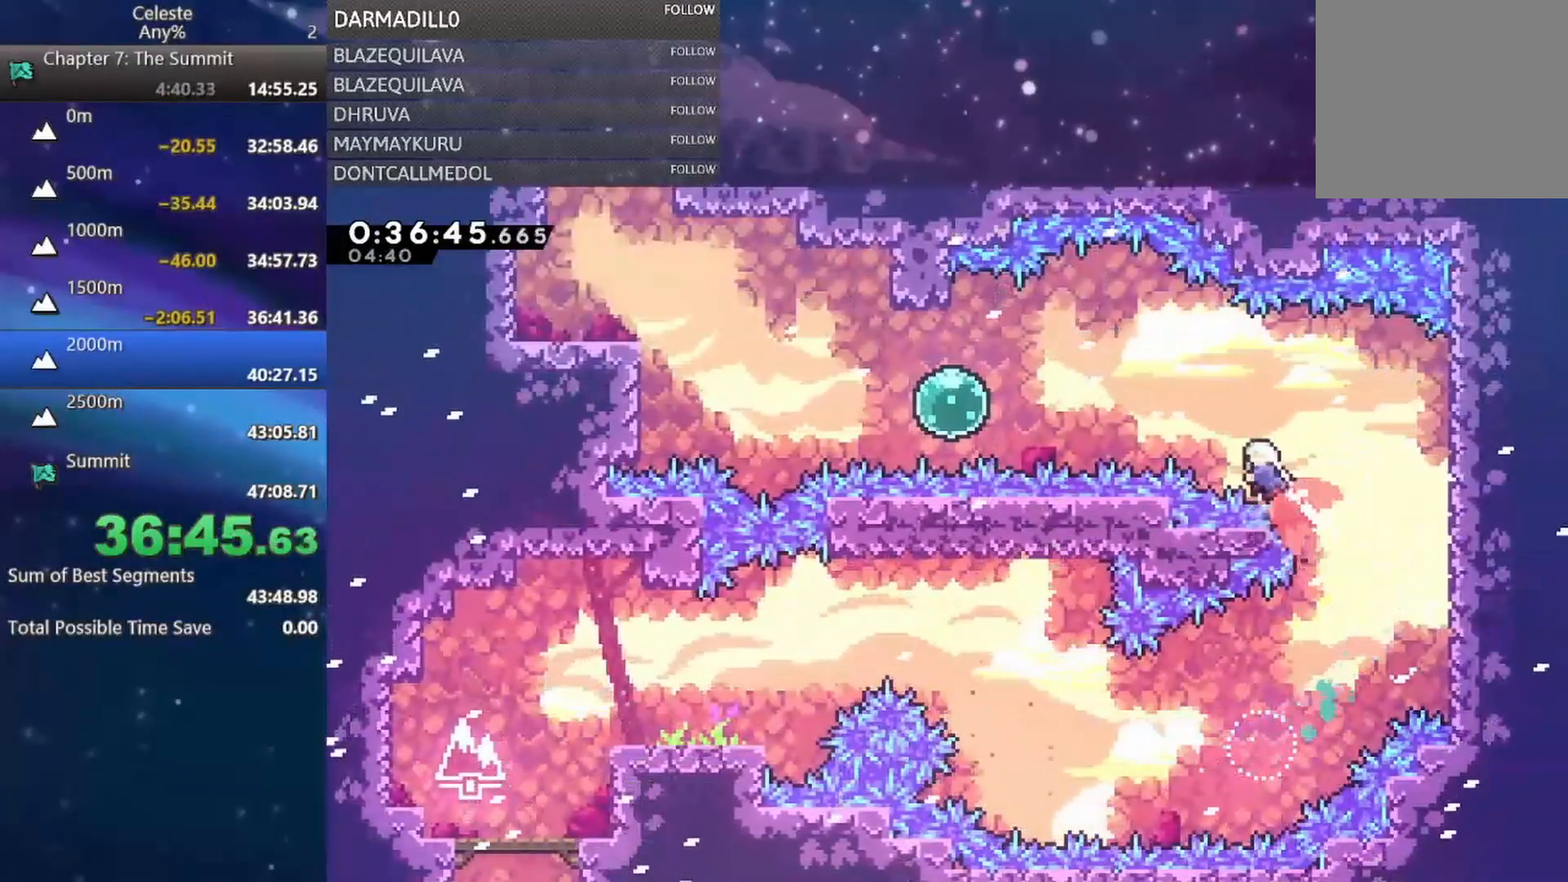
{"buttons": ["DPAD_LEFT"], "left_stick": "center", "events": [[67, "DPAD_UP", "up"], [83, "B", "up"], [183, "B", "down"], [400, "B", "up"]]}
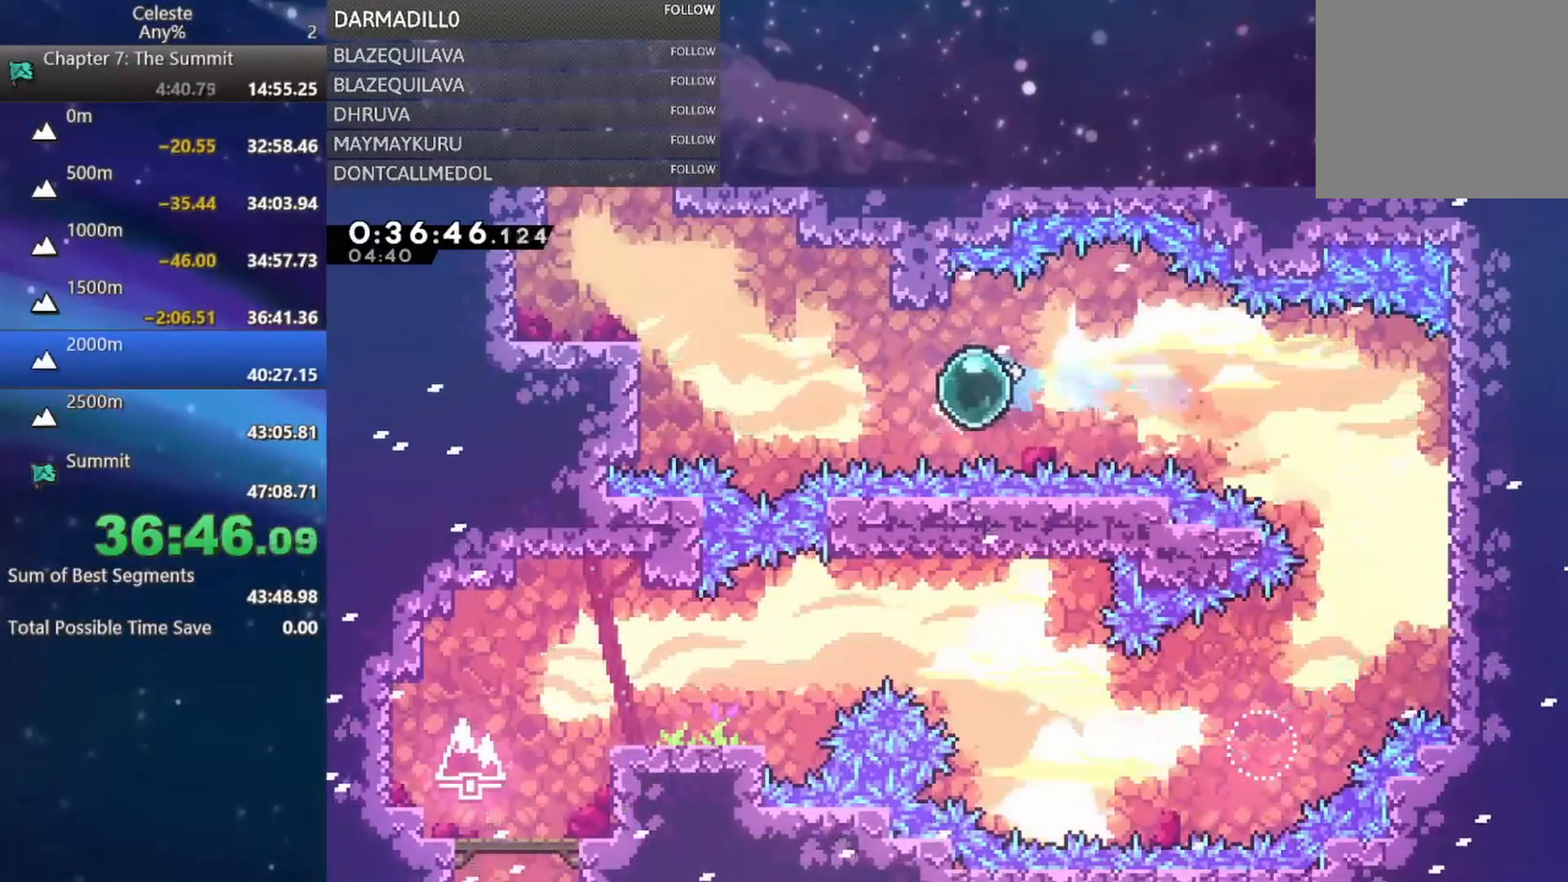
{"buttons": ["DPAD_LEFT"], "left_stick": "center", "events": [[17, "DPAD_UP", "down"], [67, "B", "down"], [200, "DPAD_UP", "up"], [300, "B", "up"]]}
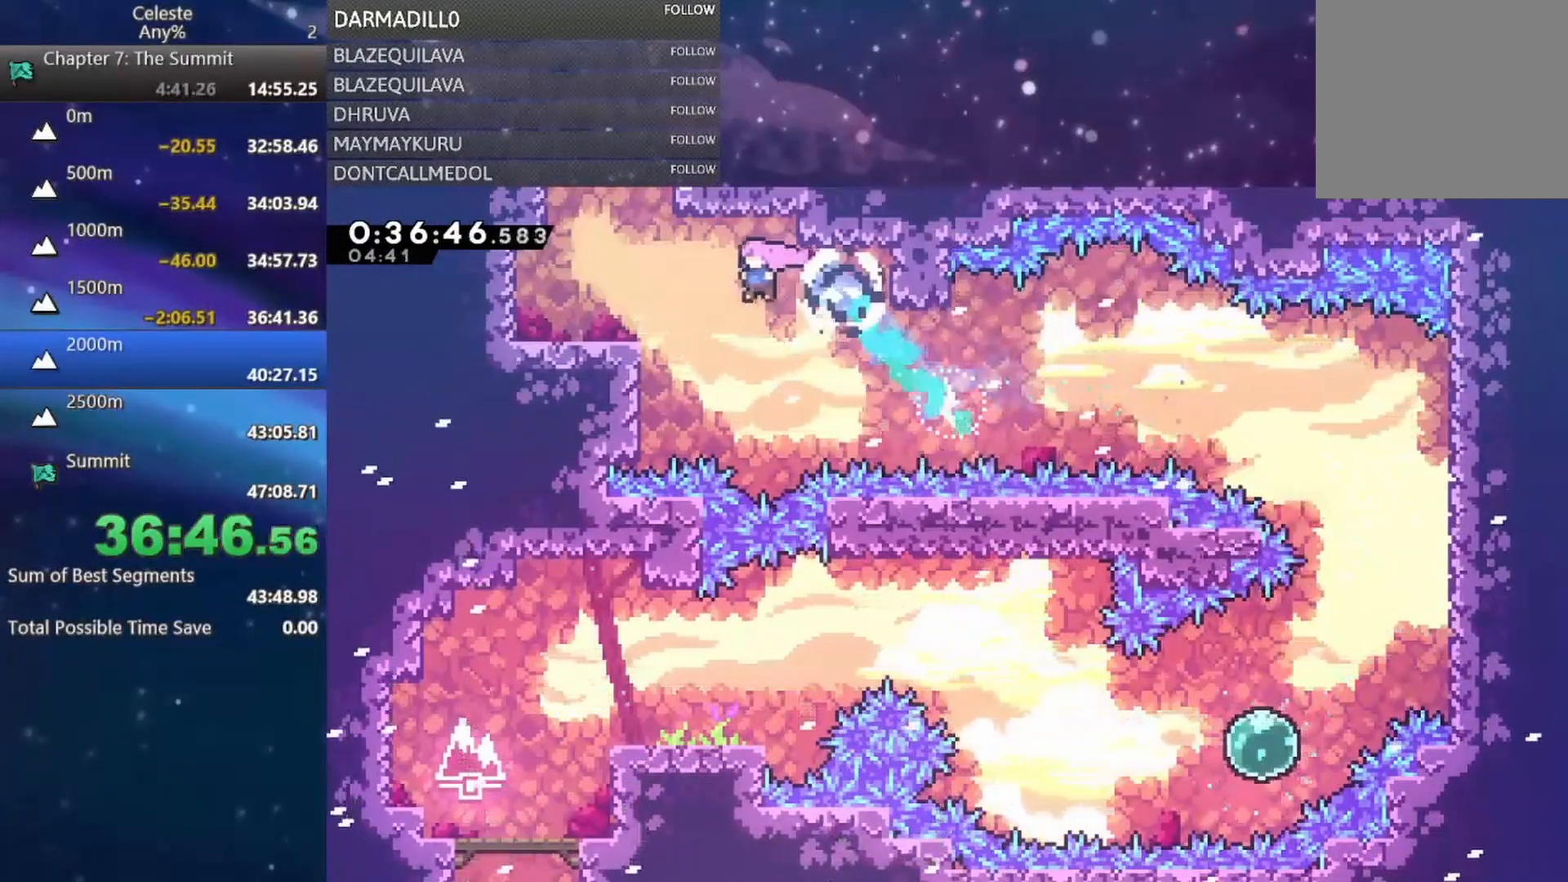
{"buttons": ["DPAD_LEFT"], "left_stick": "center", "events": [[117, "DPAD_UP", "down"], [150, "B", "down"], [217, "DPAD_LEFT", "up"], [317, "B", "up"], [417, "DPAD_LEFT", "down"], [483, "DPAD_UP", "up"]]}
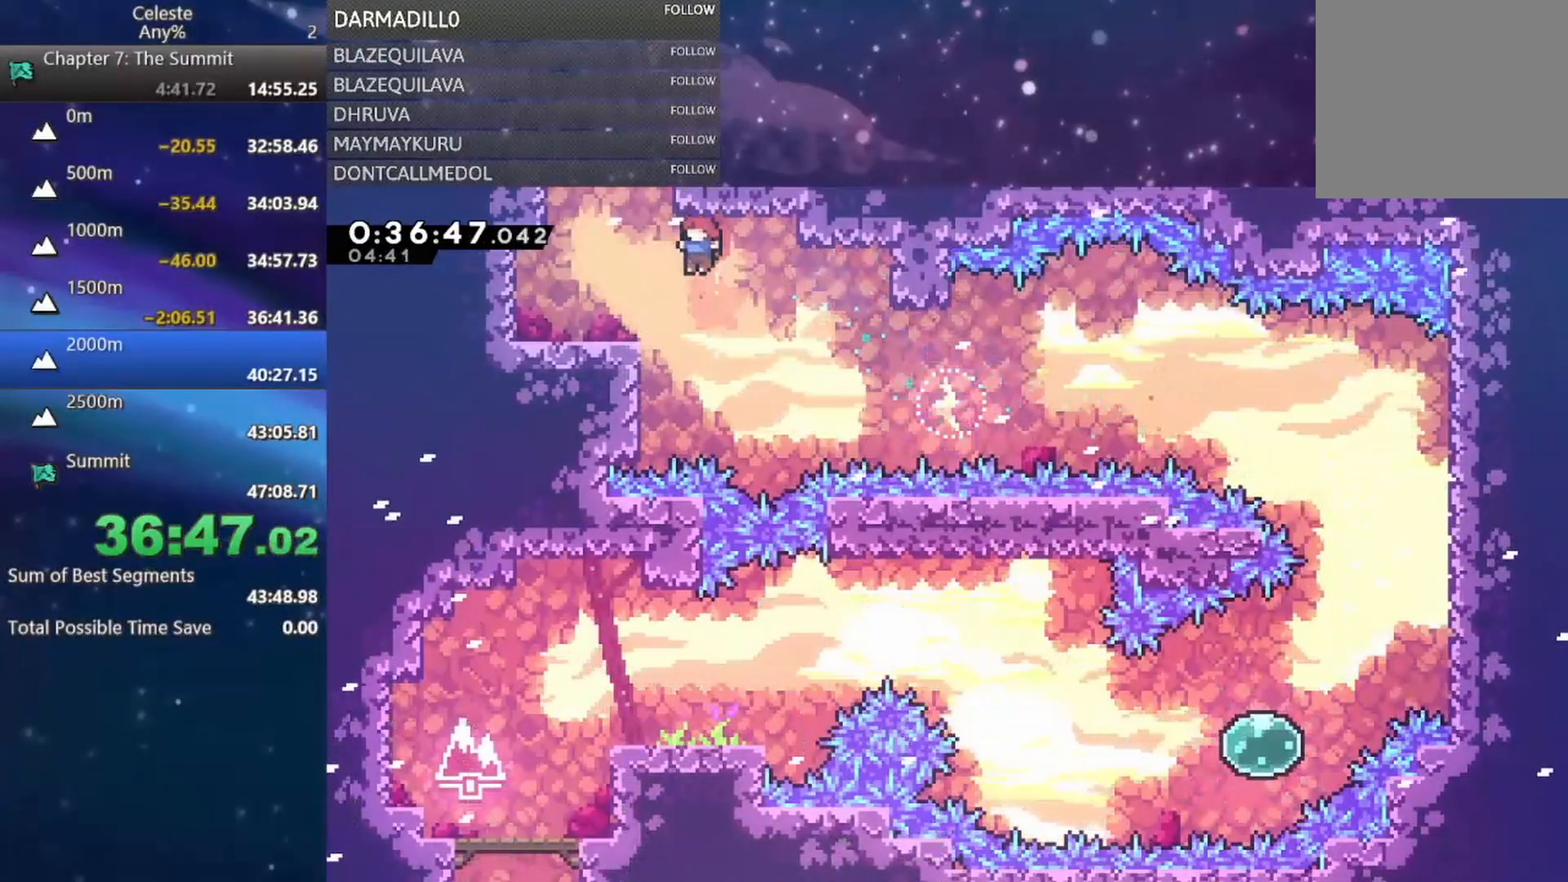
{"buttons": ["A"], "left_stick": "center", "events": [[83, "DPAD_UP", "down"], [150, "DPAD_LEFT", "up"], [183, "B", "down"], [183, "DPAD_RIGHT", "down"], [200, "DPAD_RIGHT", "up"], [300, "B", "up"], [383, "A", "down"], [450, "DPAD_UP", "up"]]}
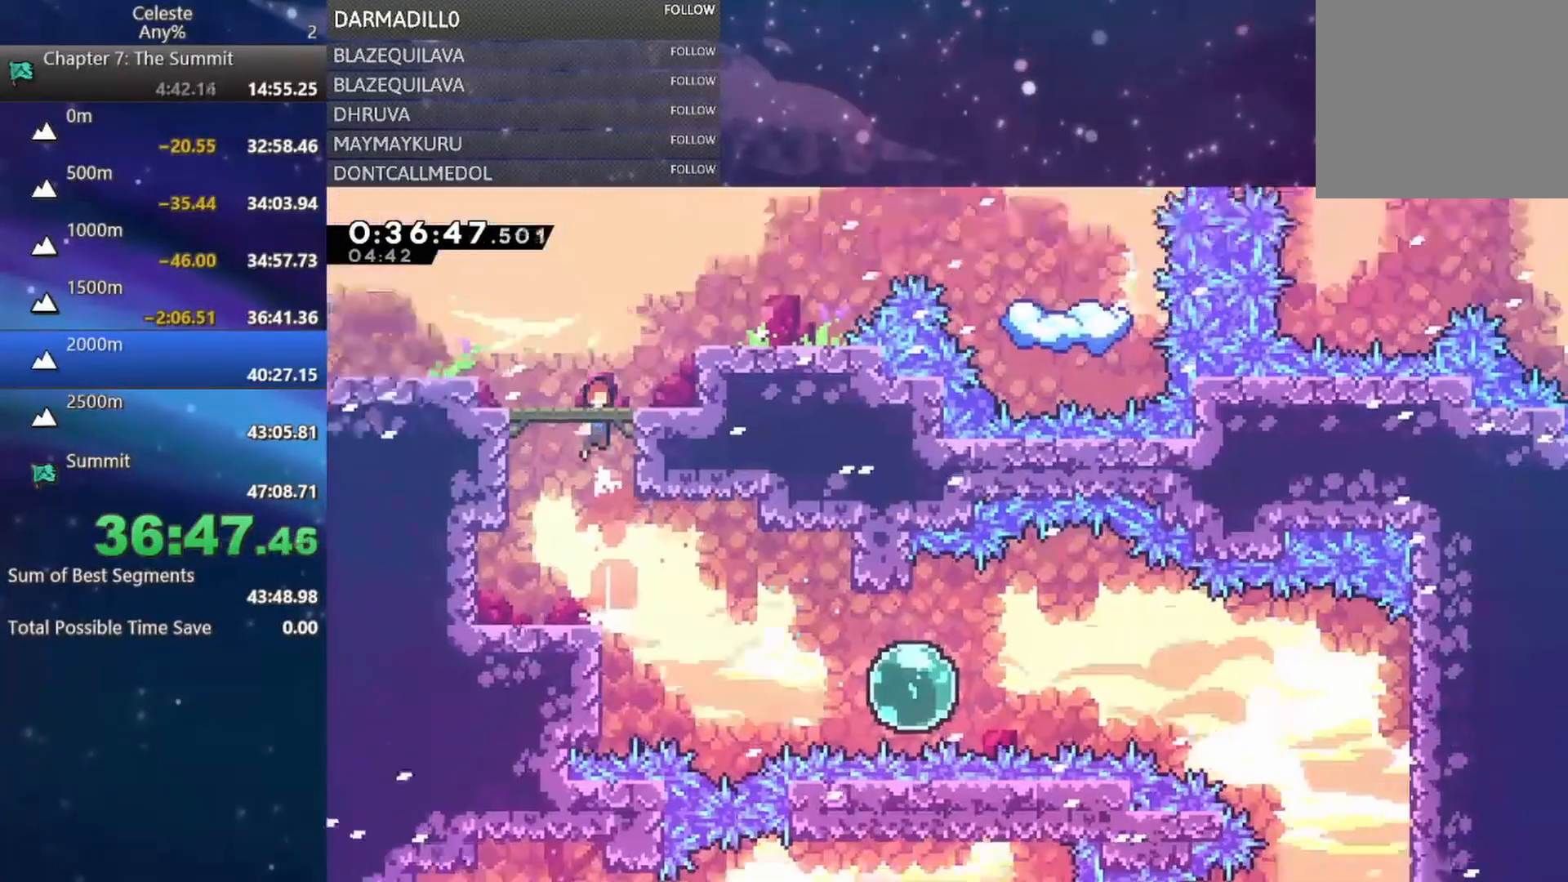
{"buttons": ["A"], "left_stick": "center", "events": []}
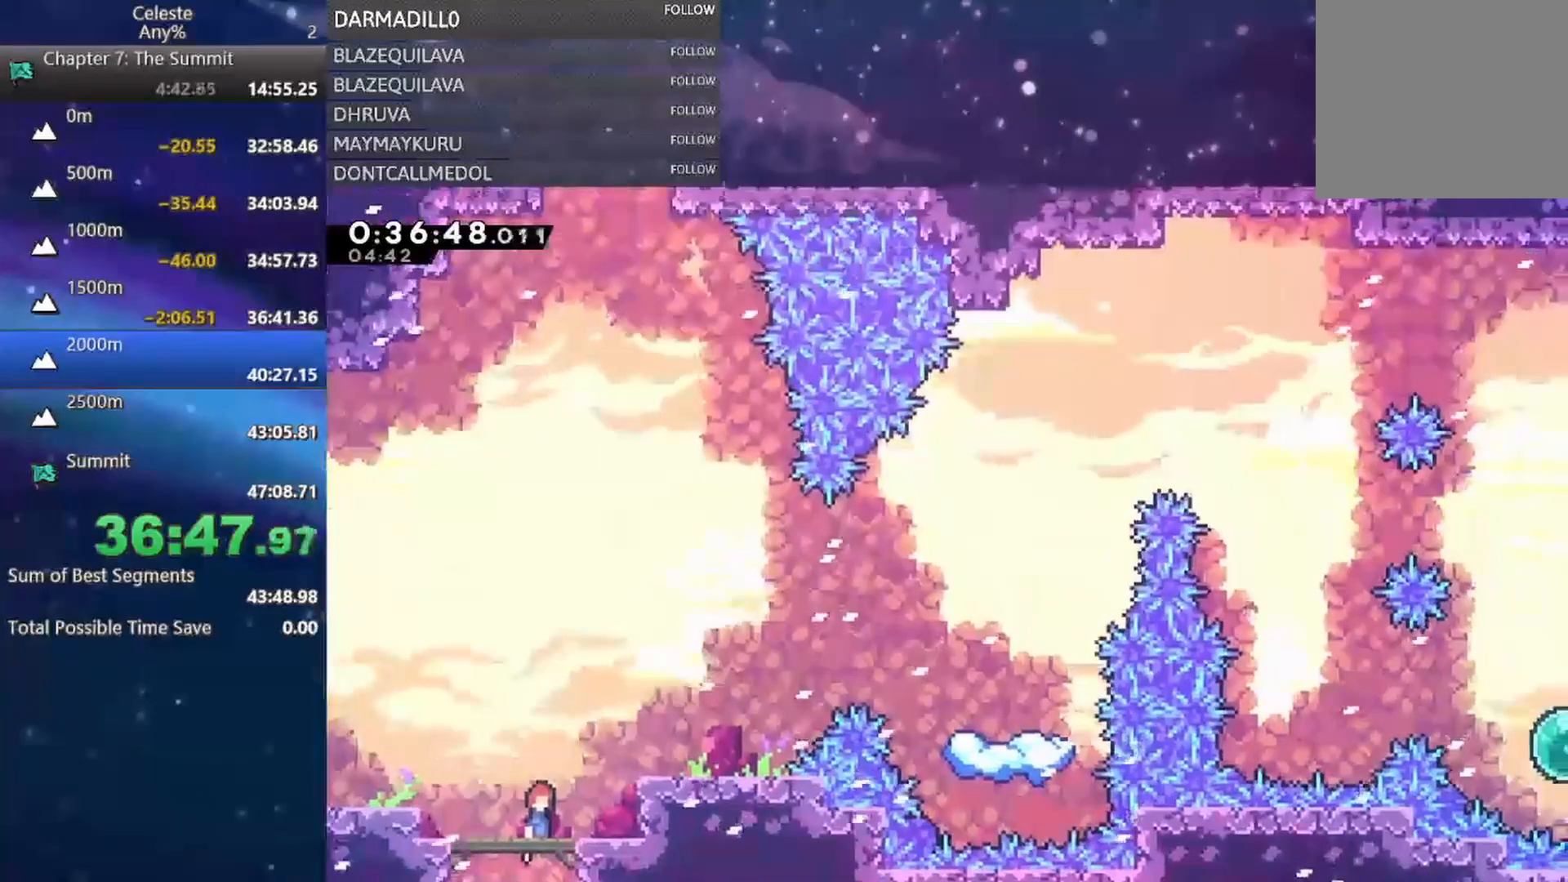
{"buttons": [], "left_stick": "center", "events": [[100, "DPAD_LEFT", "down"], [367, "DPAD_UP", "down"], [383, "A", "up"], [383, "DPAD_LEFT", "up"], [500, "DPAD_UP", "up"]]}
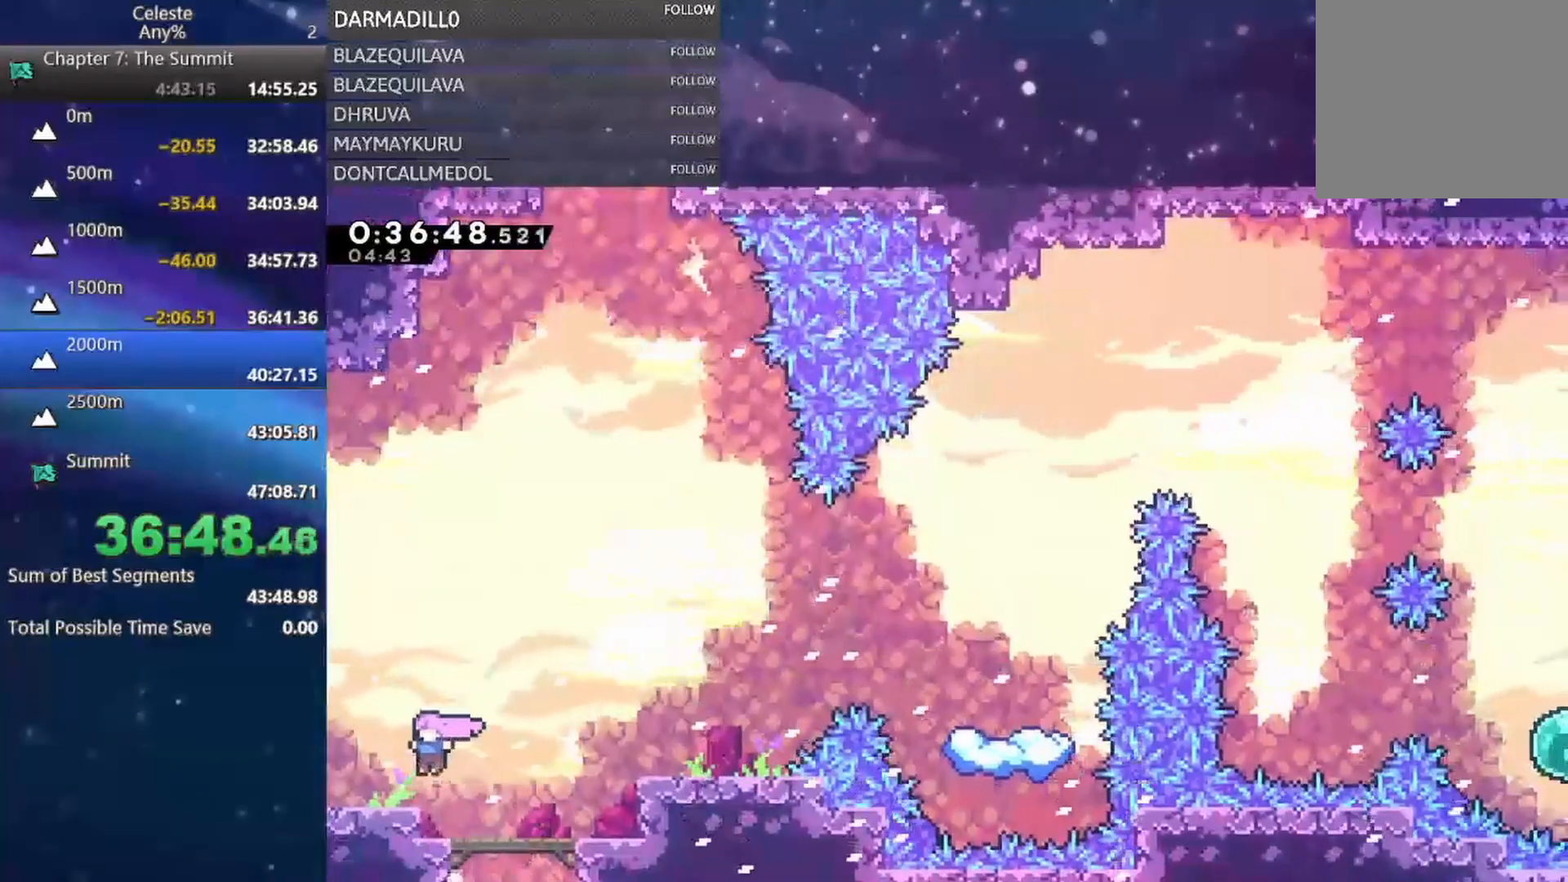
{"buttons": ["B", "DPAD_UP"], "left_stick": "center", "events": [[200, "A", "down"], [300, "DPAD_UP", "down"], [383, "A", "up"], [450, "B", "down"]]}
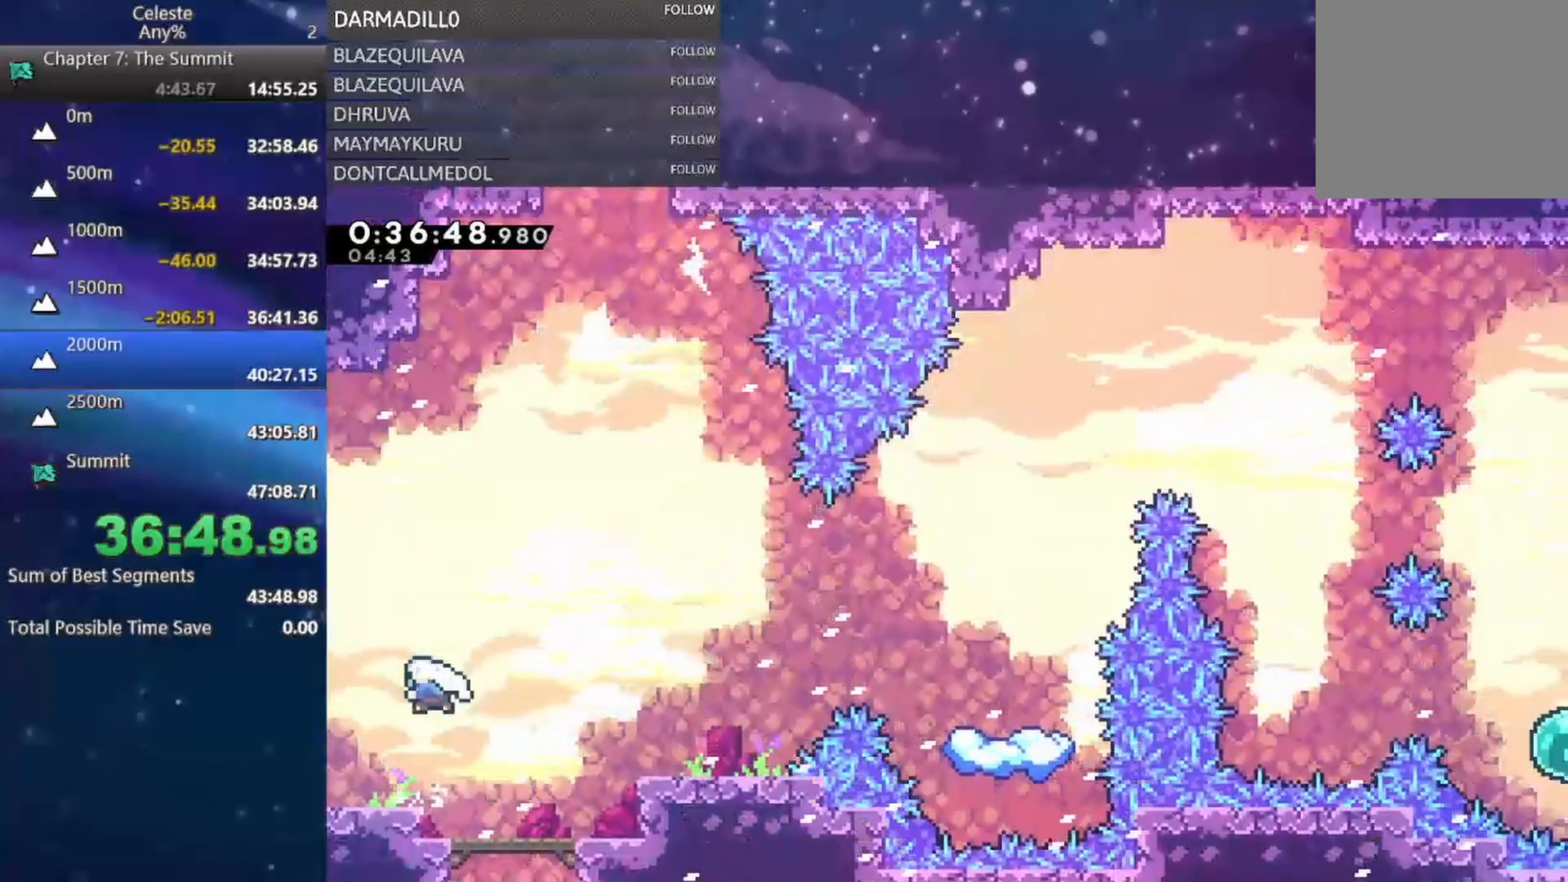
{"buttons": ["A", "DPAD_UP", "DPAD_RIGHT"], "left_stick": "center", "events": [[133, "B", "up"], [217, "B", "down"], [383, "B", "up"], [400, "DPAD_RIGHT", "down"], [433, "A", "down"]]}
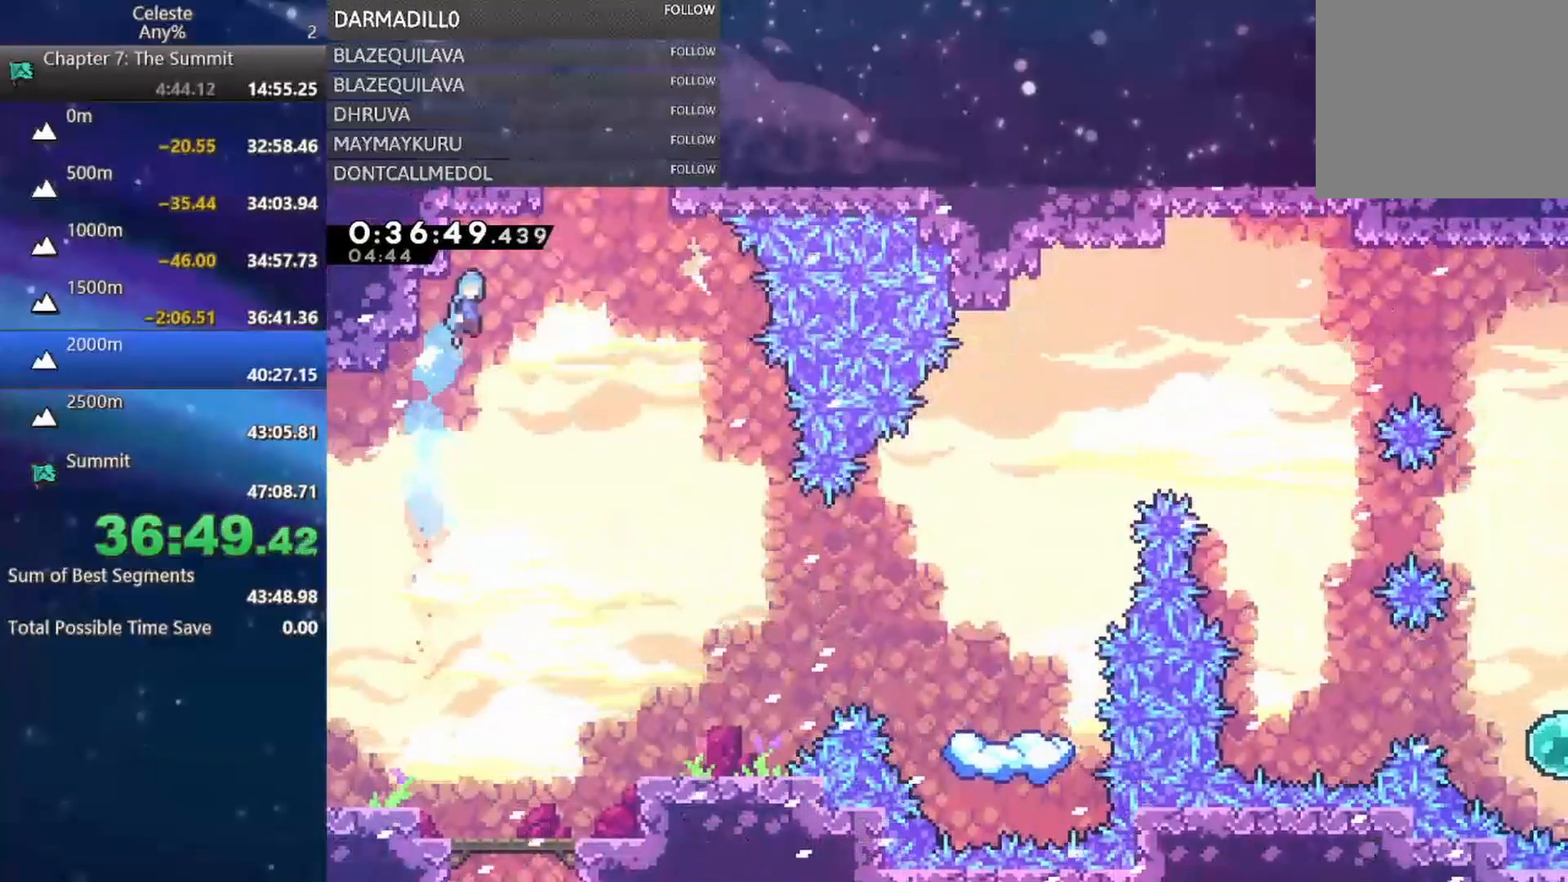
{"buttons": ["A"], "left_stick": "center", "events": [[317, "DPAD_RIGHT", "up"], [367, "DPAD_UP", "up"]]}
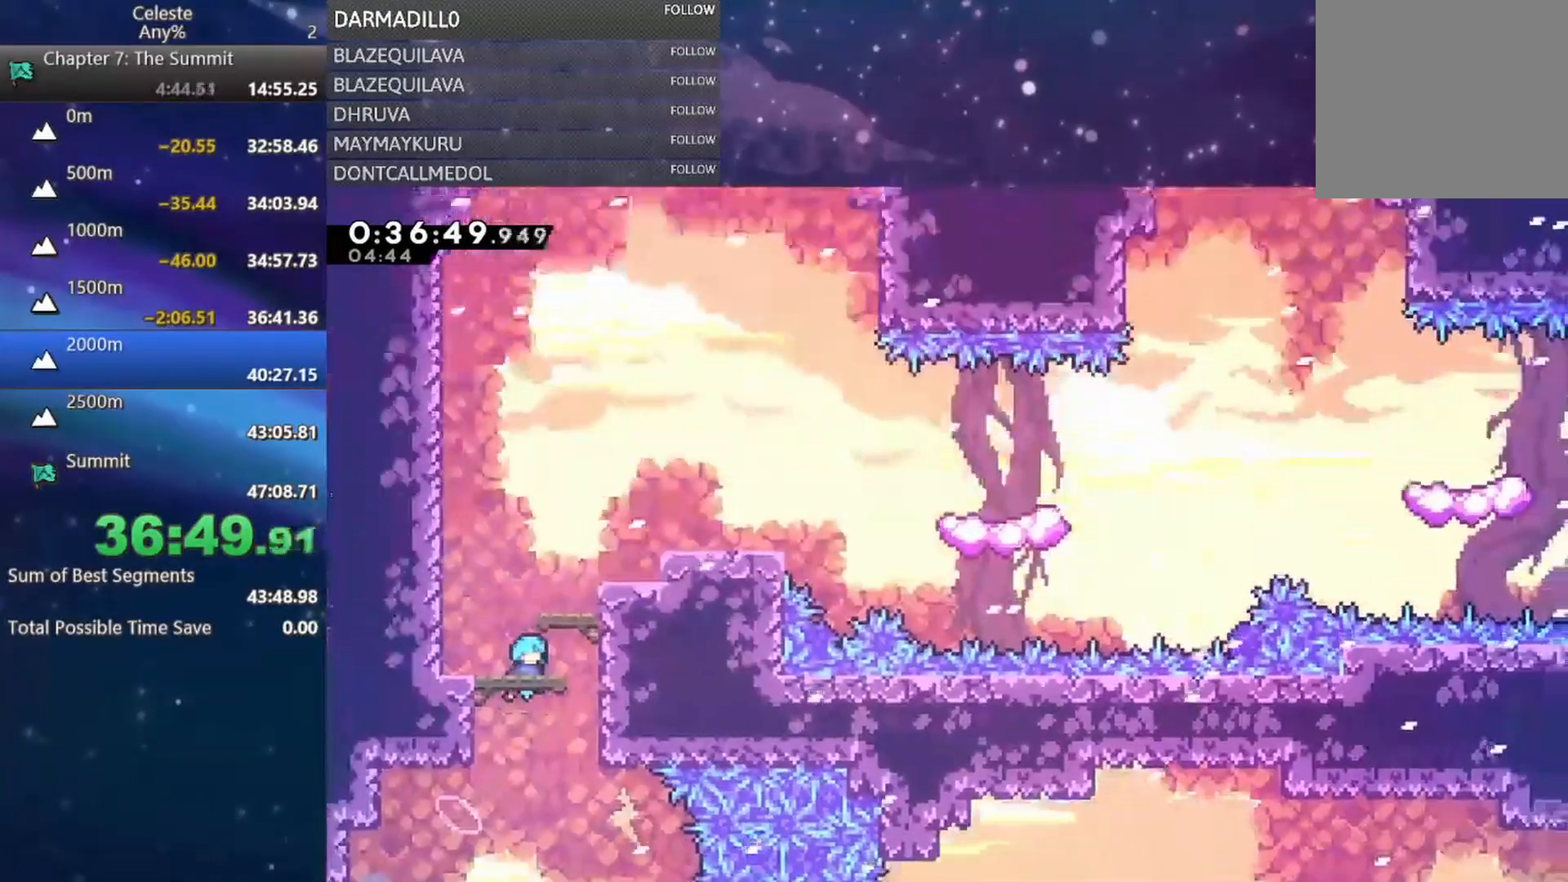
{"buttons": ["DPAD_UP", "DPAD_RIGHT"], "left_stick": "center", "events": [[83, "A", "up"], [467, "DPAD_RIGHT", "down"], [467, "DPAD_UP", "down"]]}
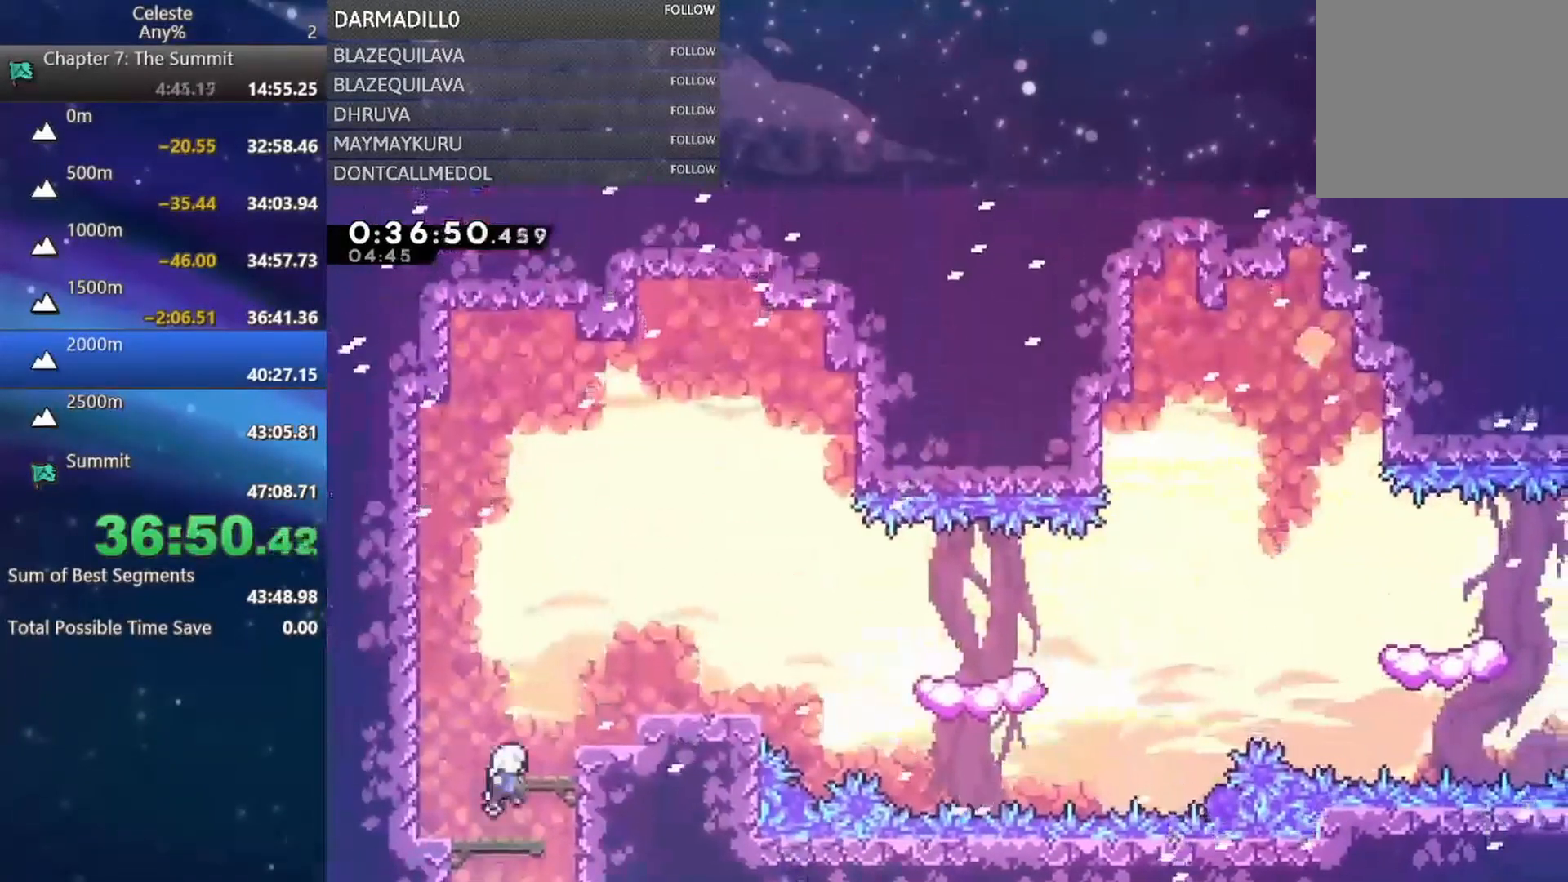
{"buttons": ["A", "DPAD_DOWN", "DPAD_RIGHT"], "left_stick": "center", "events": [[50, "B", "down"], [233, "B", "up"], [250, "DPAD_UP", "up"], [267, "DPAD_DOWN", "down"], [300, "B", "down"], [383, "B", "up"], [467, "A", "down"]]}
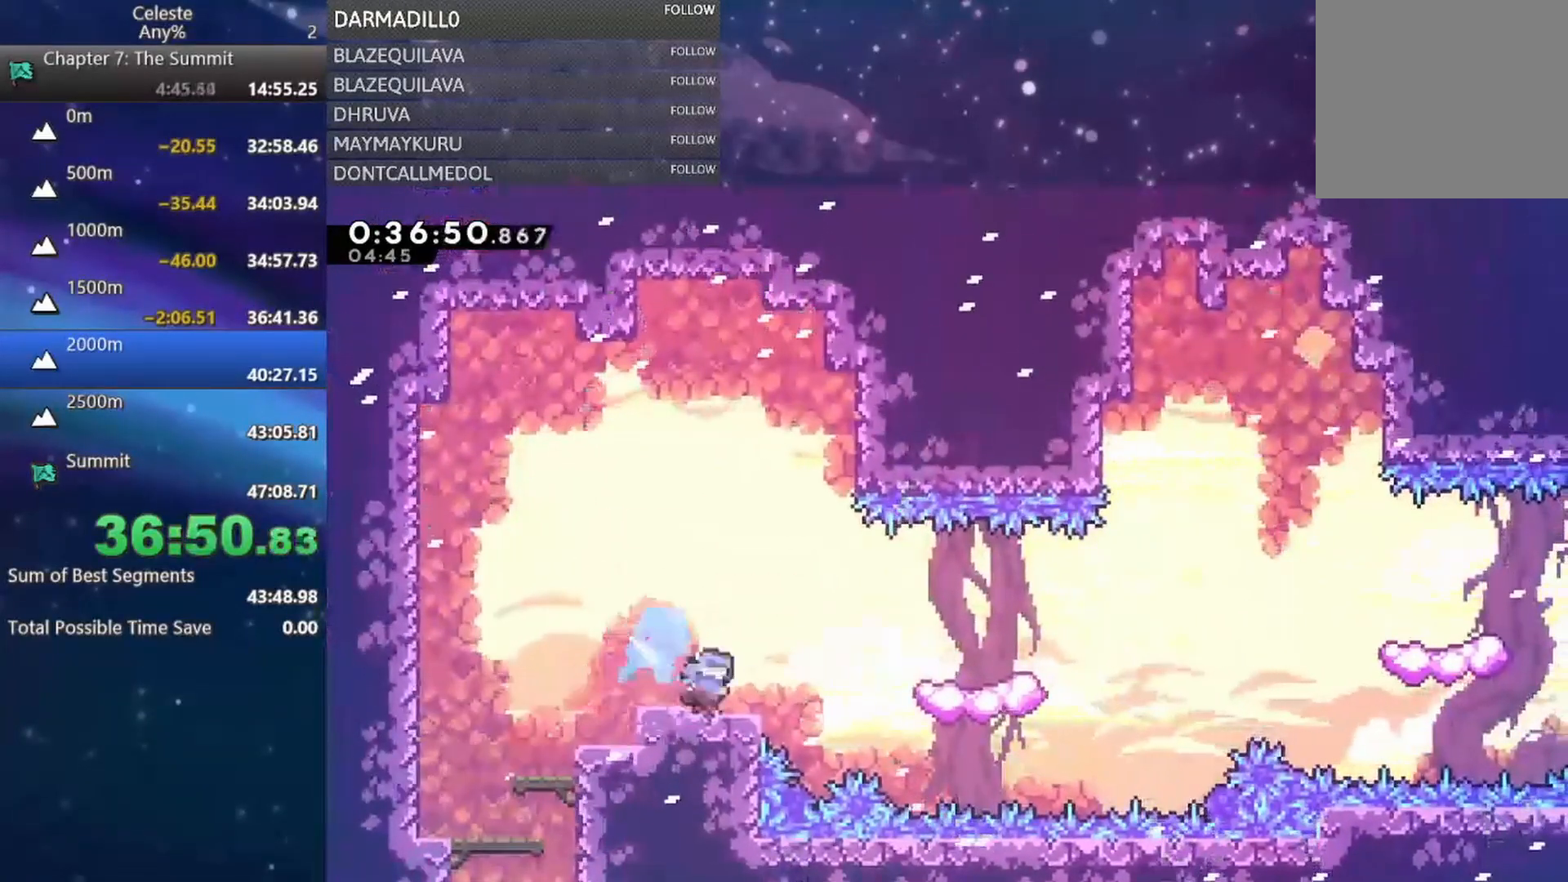
{"buttons": ["A", "DPAD_RIGHT"], "left_stick": "center", "events": [[183, "A", "up"], [283, "A", "down"], [317, "DPAD_DOWN", "up"]]}
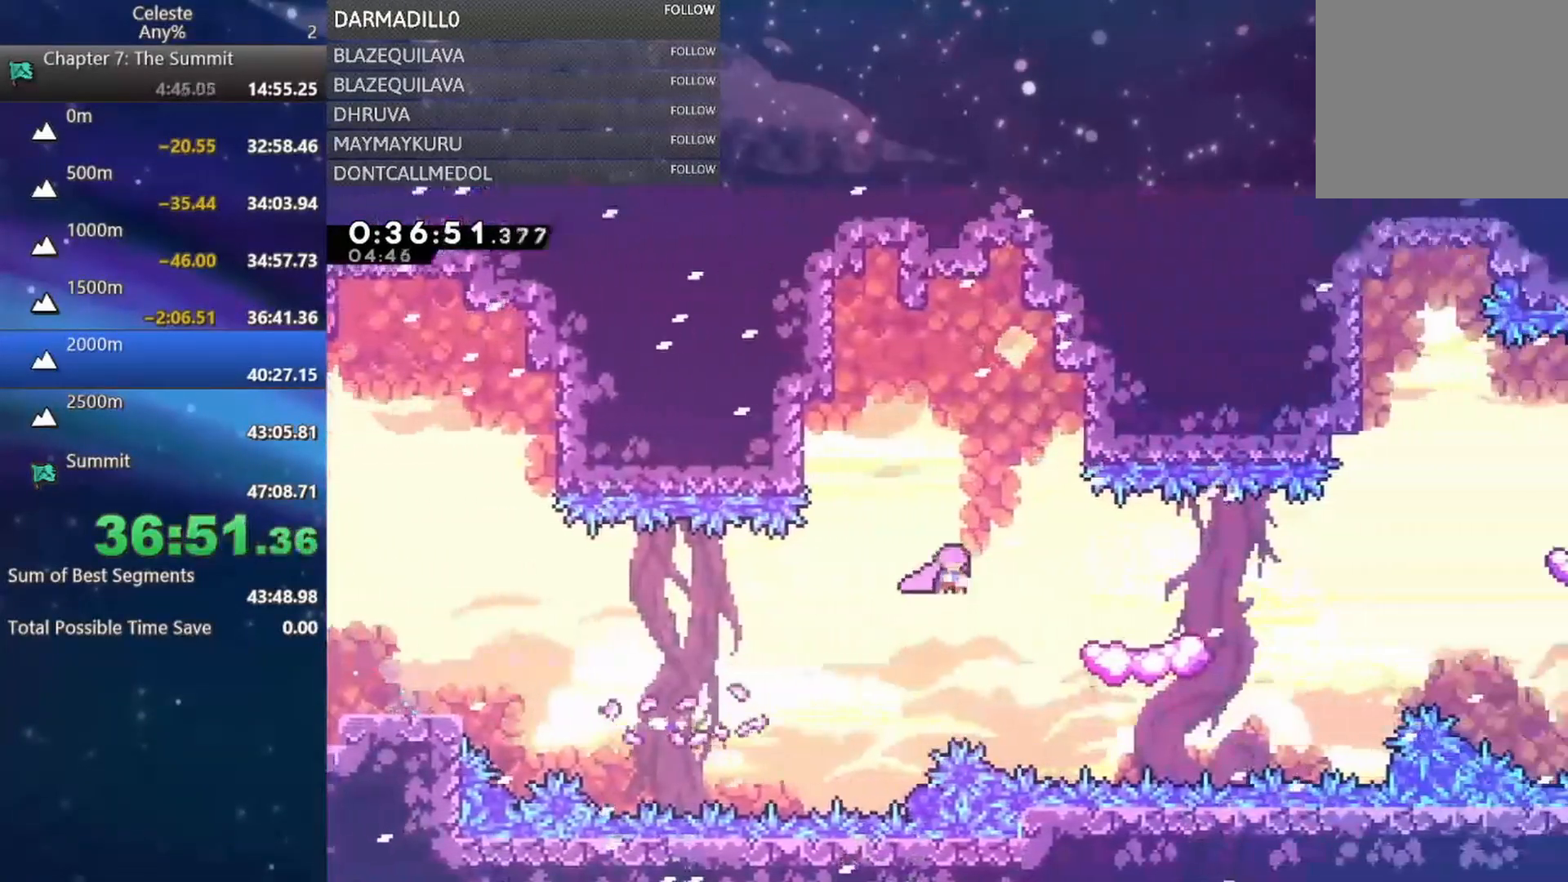
{"buttons": ["A", "DPAD_RIGHT"], "left_stick": "center", "events": [[50, "A", "up"], [100, "DPAD_DOWN", "down"], [167, "B", "down"], [283, "B", "up"], [350, "A", "down"], [400, "DPAD_DOWN", "up"]]}
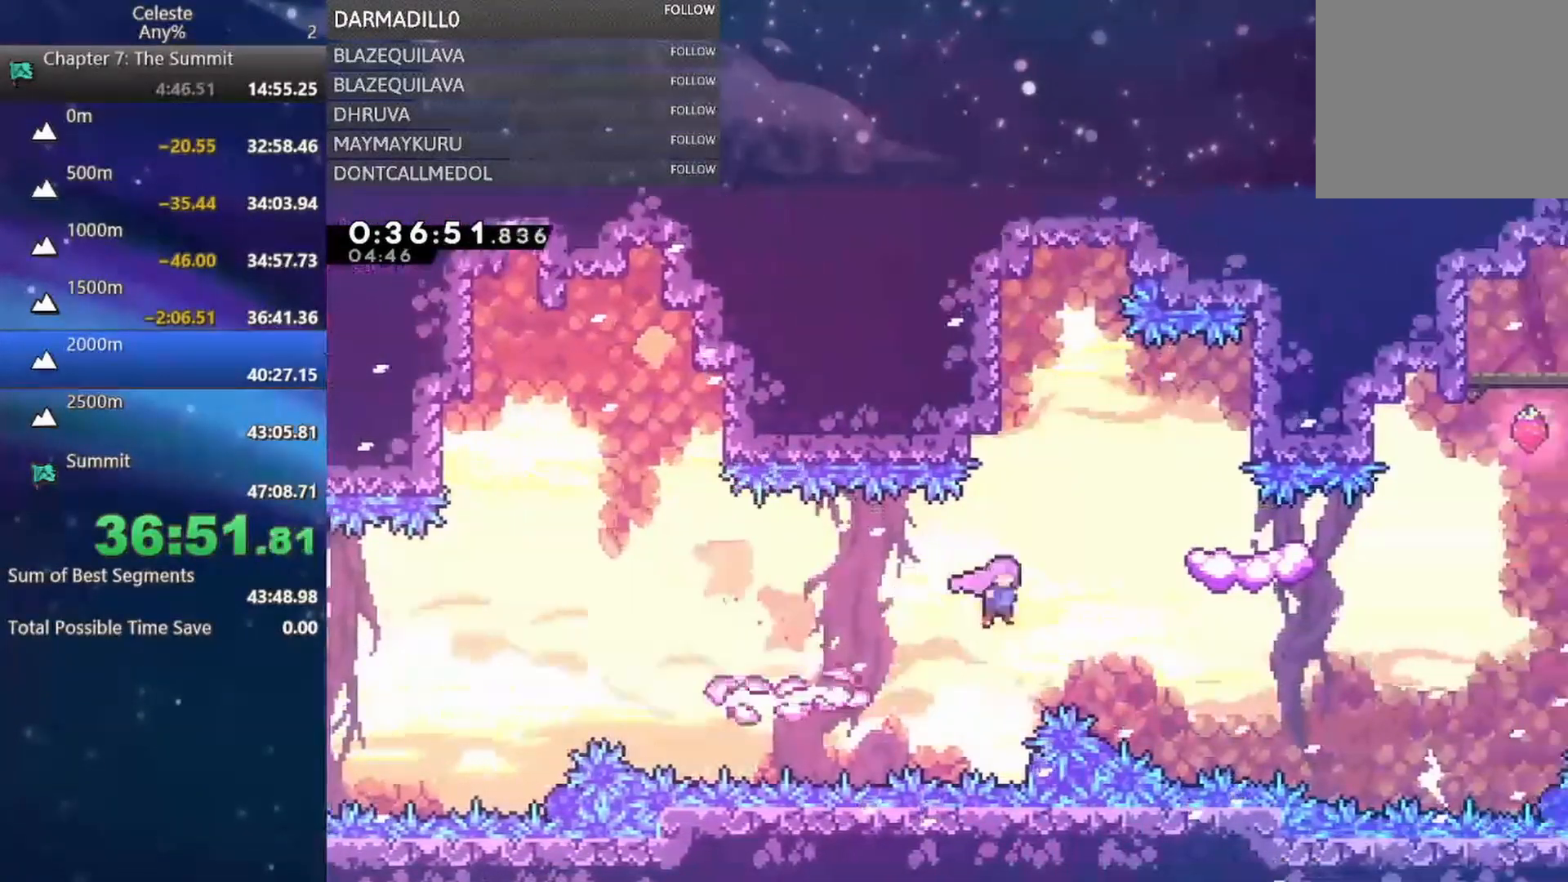
{"buttons": ["DPAD_UP", "DPAD_RIGHT"], "left_stick": "center", "events": [[250, "A", "up"], [283, "DPAD_UP", "down"], [333, "B", "down"], [483, "B", "up"]]}